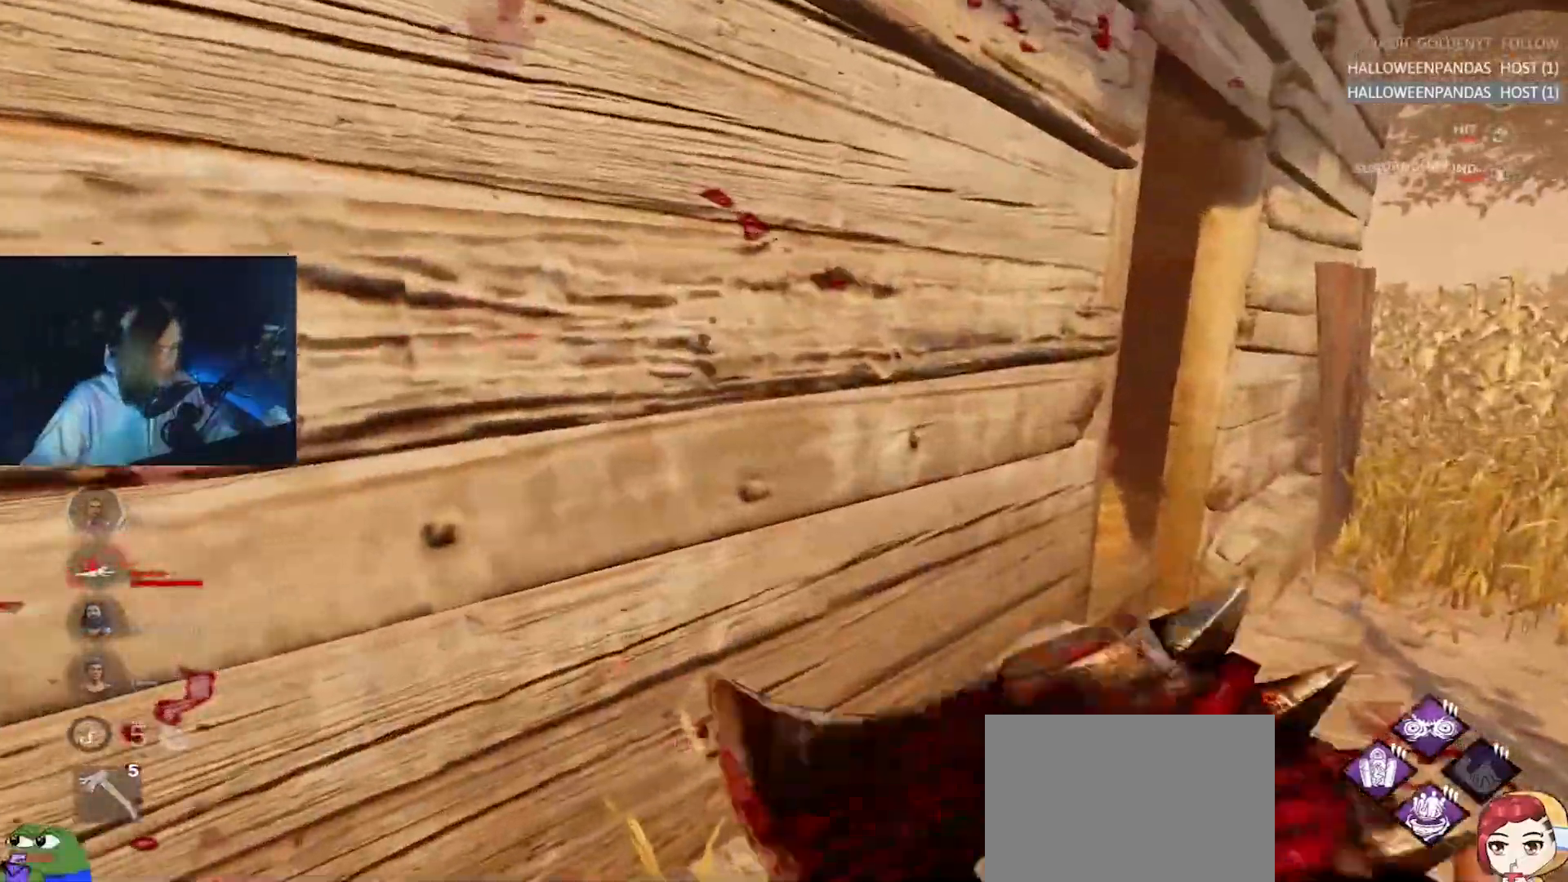
Gameplay with keyboard; each line is a JSON object with the keys held at the frame after it. "events" lists presses ("down") and releases ("up") of "a", "alt", "c", "caps_lock", "ctrl", "d", "e", "f", "q", "r", "s", "shift", "space", "tab", "v", "w", "x" and "z" between this image and that frame as [ms after this image, input, new state], when the widget could be followed in between. No other keys are recorded. Mouse input is not recorded.
{"keys": ["d"], "events": [[417, "w", "up"]]}
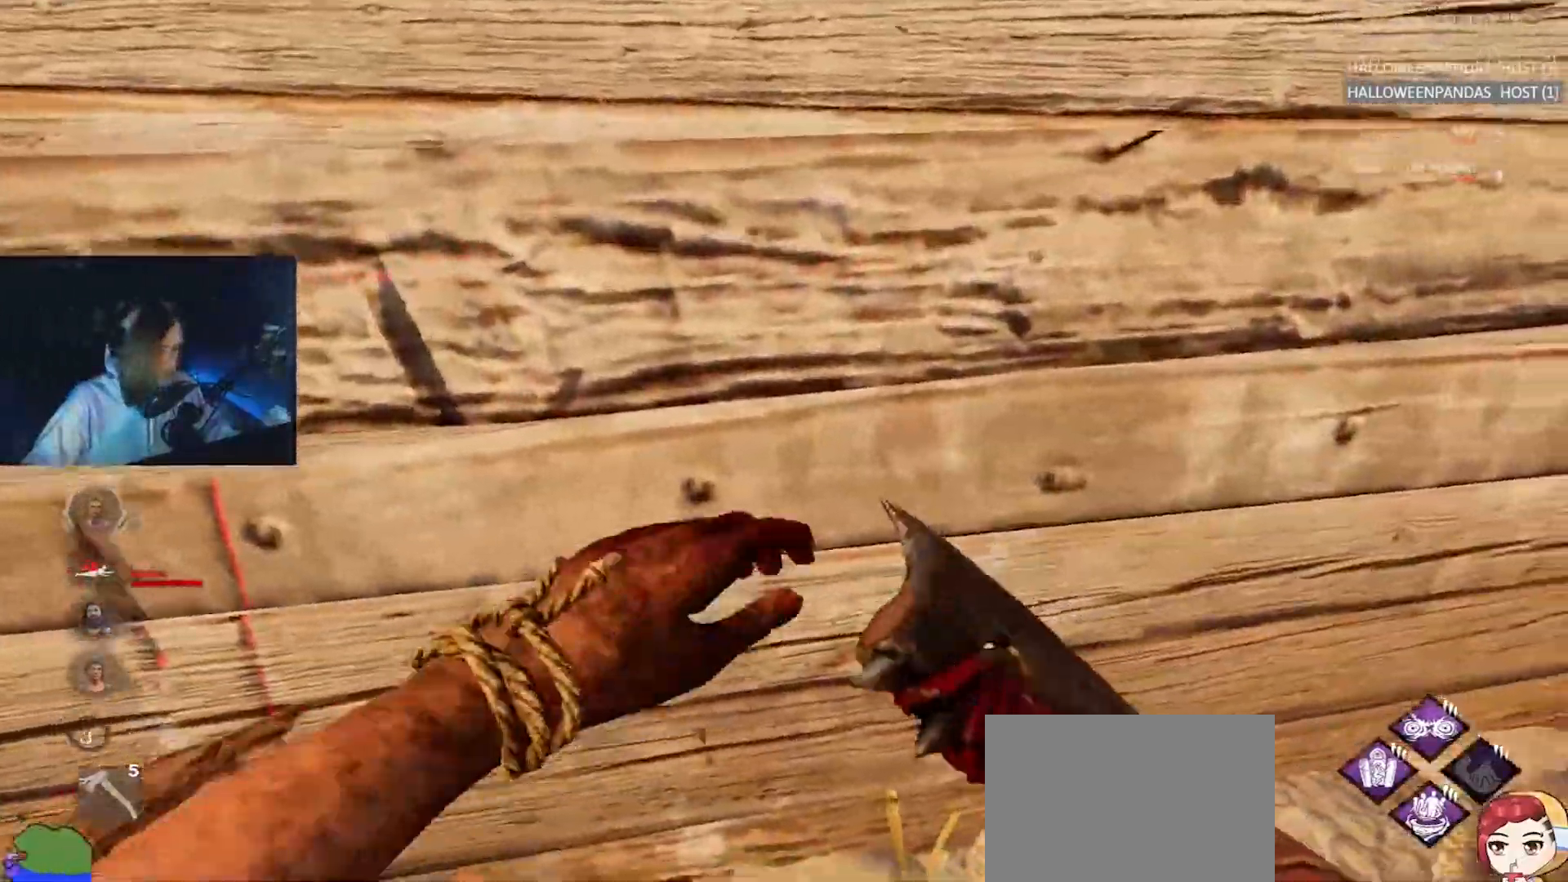
{"keys": ["d", "w"], "events": [[250, "w", "down"]]}
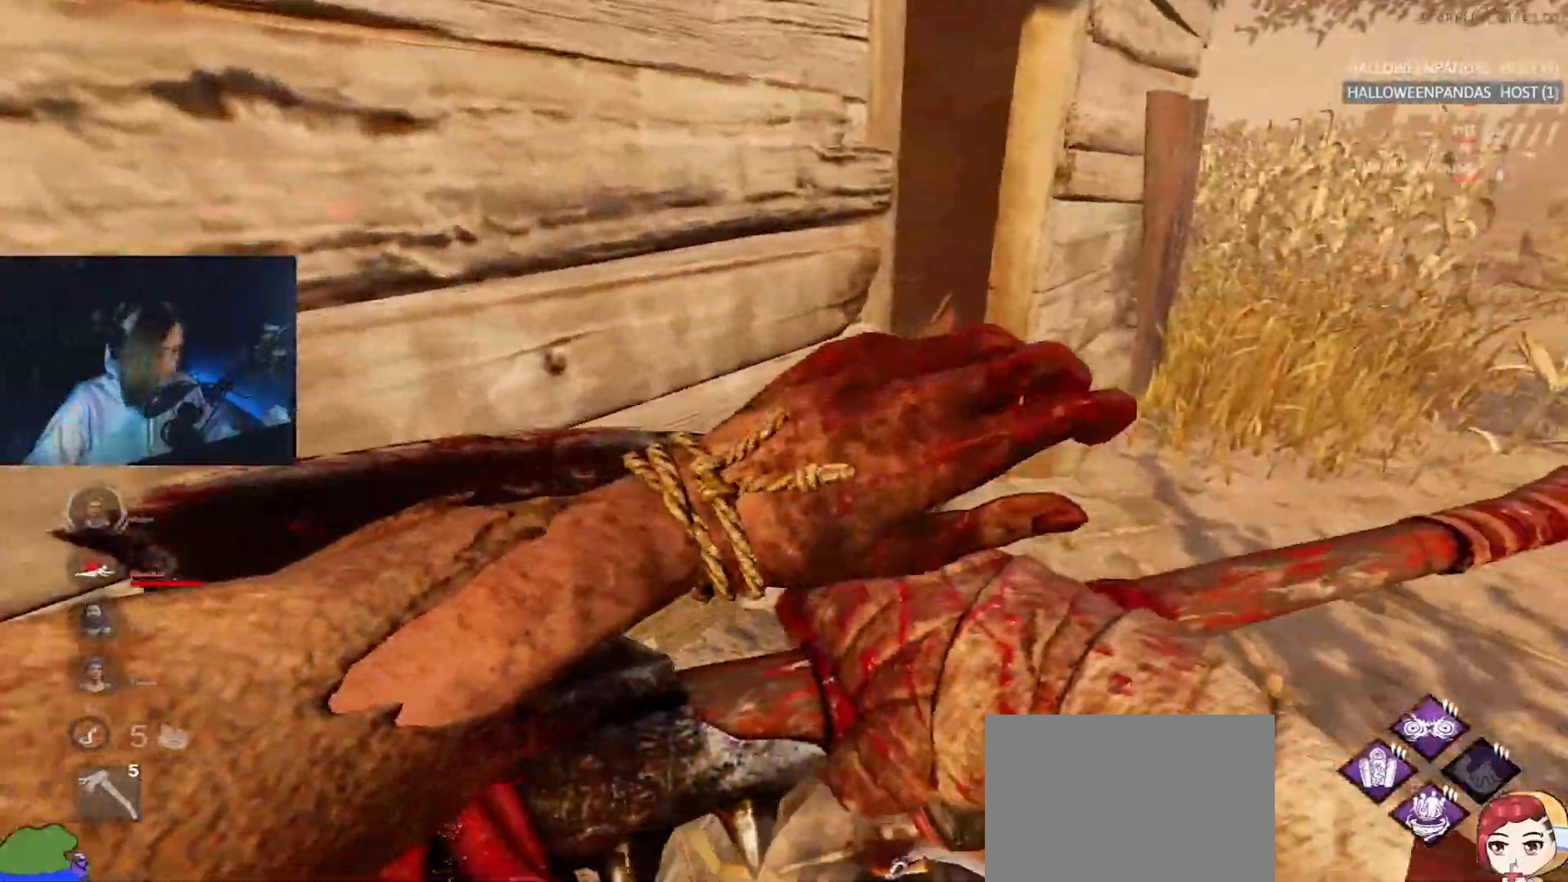
{"keys": ["d", "w"], "events": []}
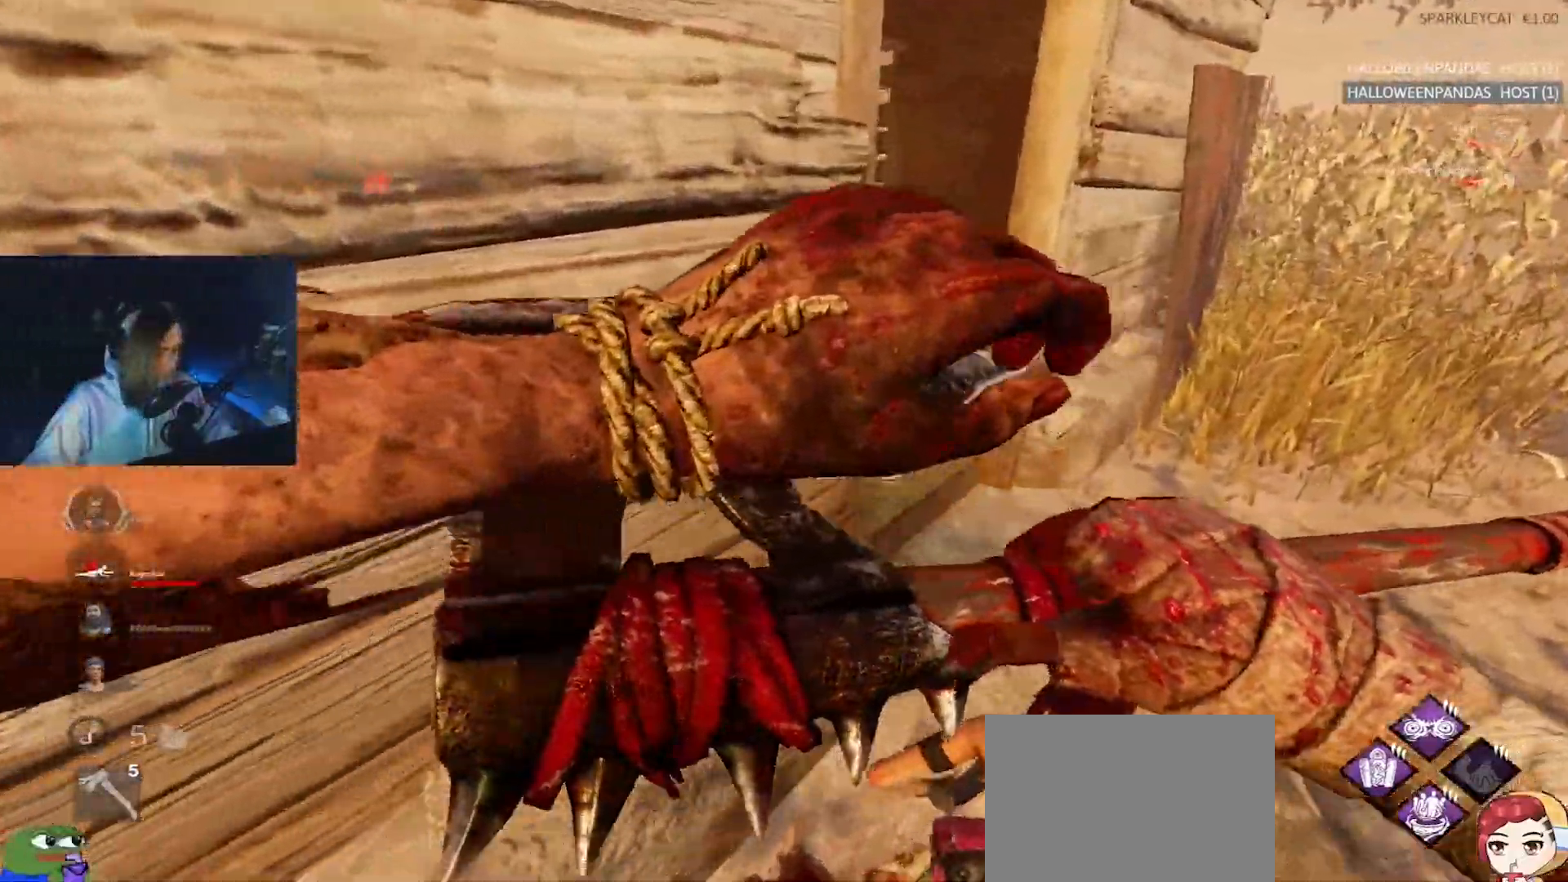
{"keys": ["d", "w"], "events": []}
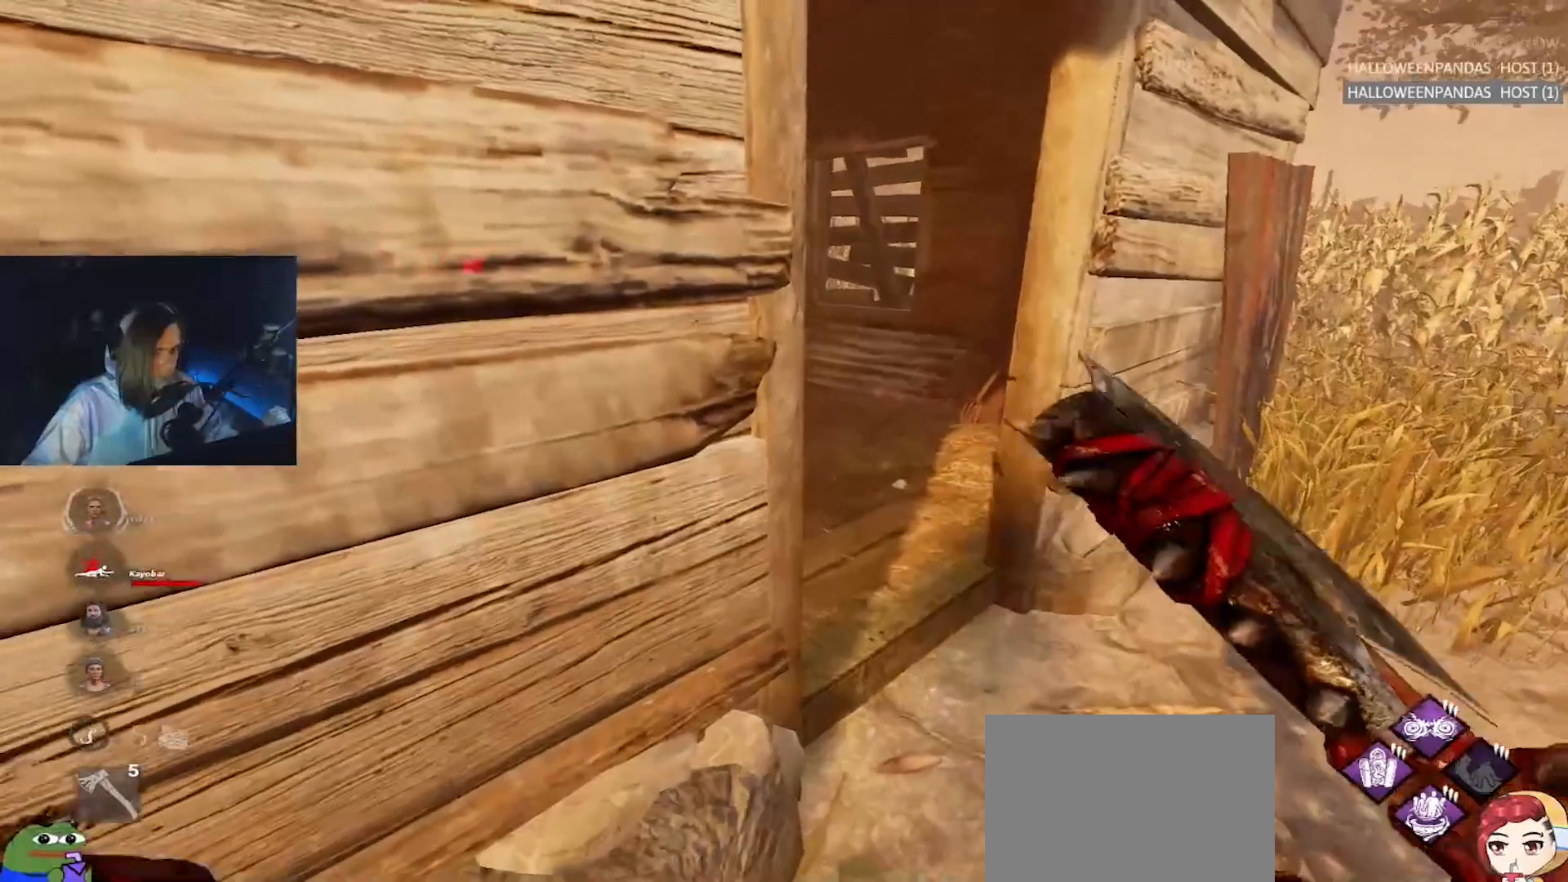
{"keys": ["d", "w"], "events": []}
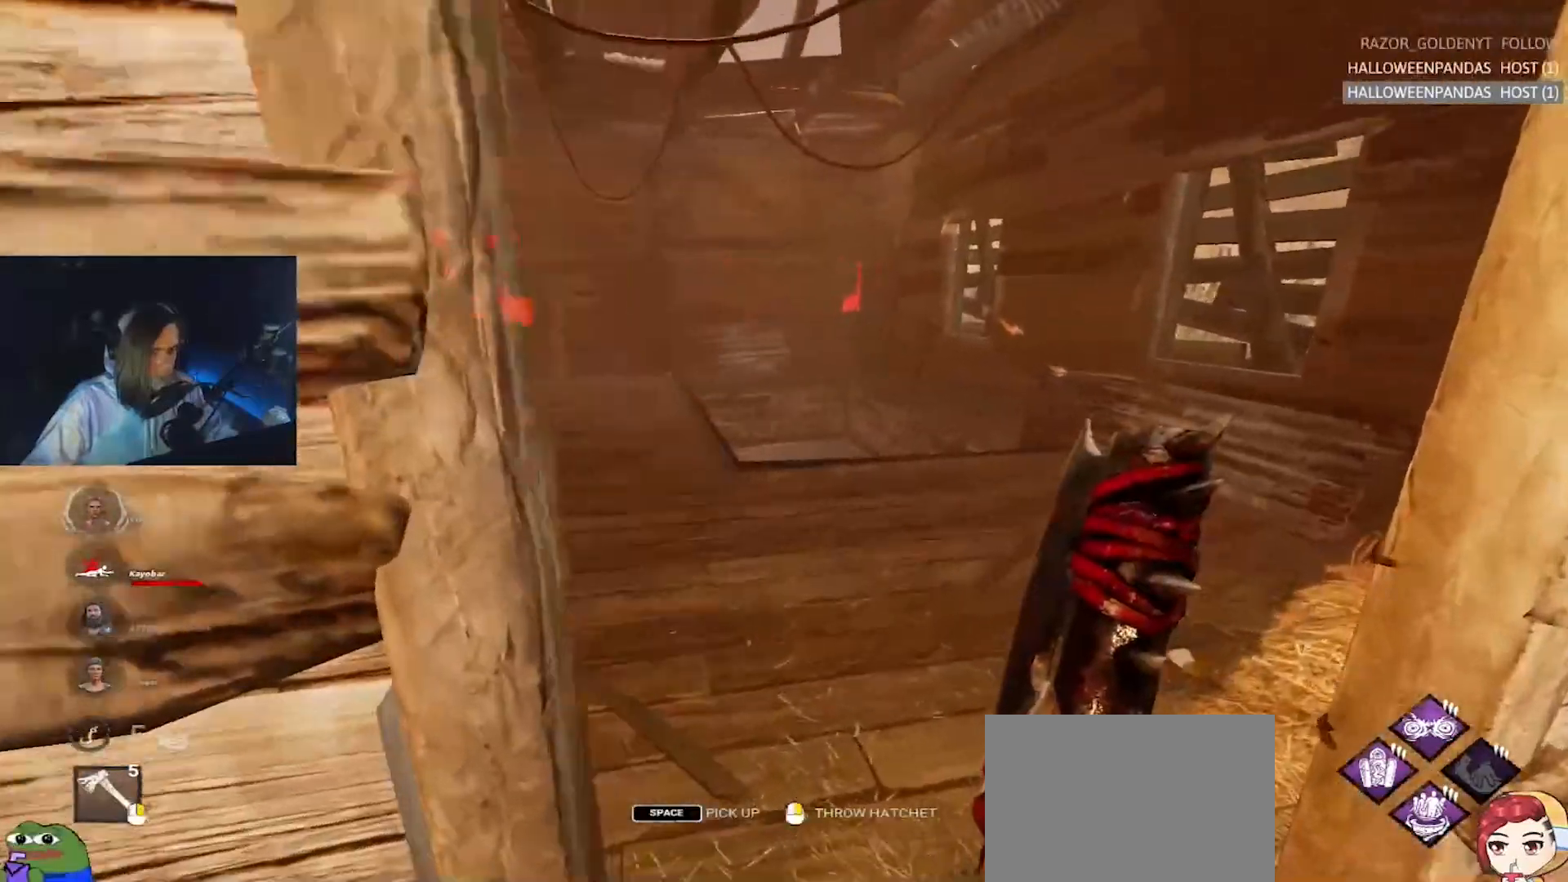
{"keys": ["d", "w"], "events": []}
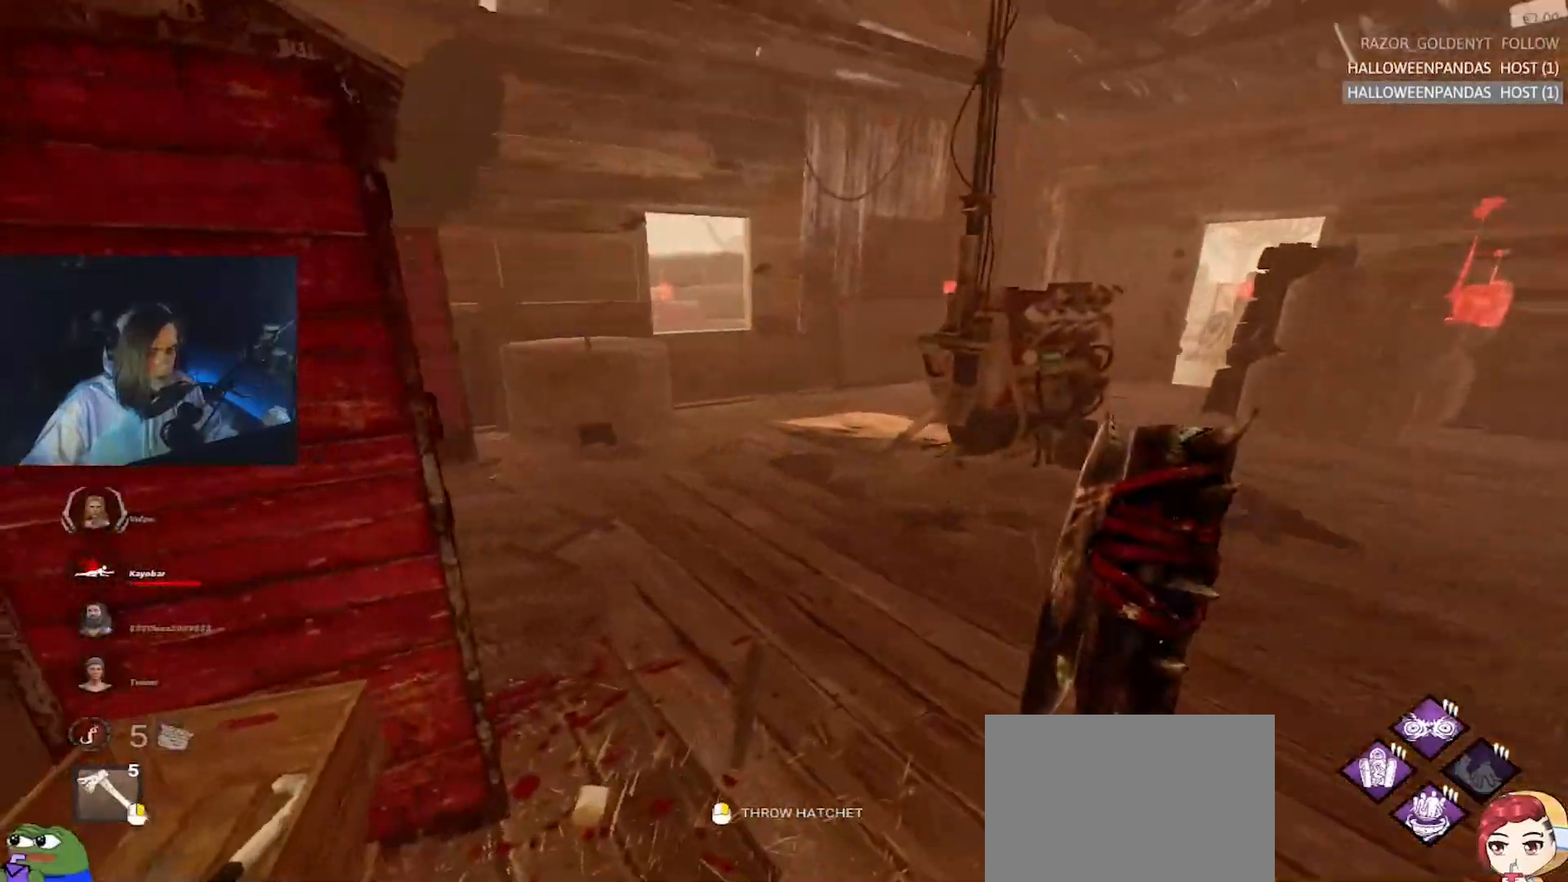
{"keys": ["w"], "events": [[283, "d", "up"]]}
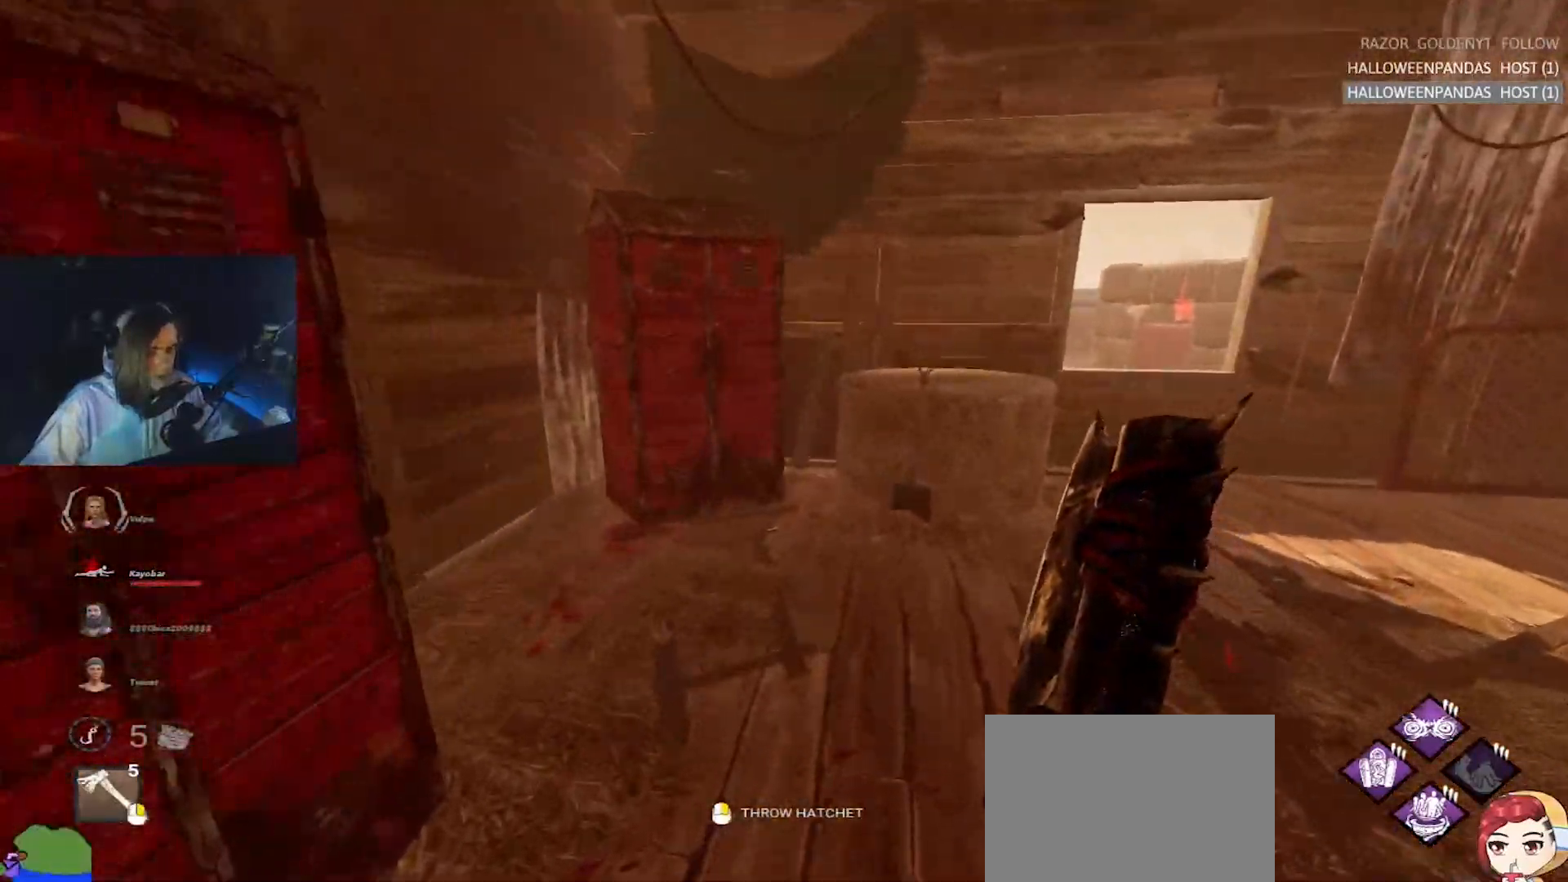
{"keys": ["d", "s"], "events": [[350, "d", "down"], [383, "w", "up"], [483, "s", "down"]]}
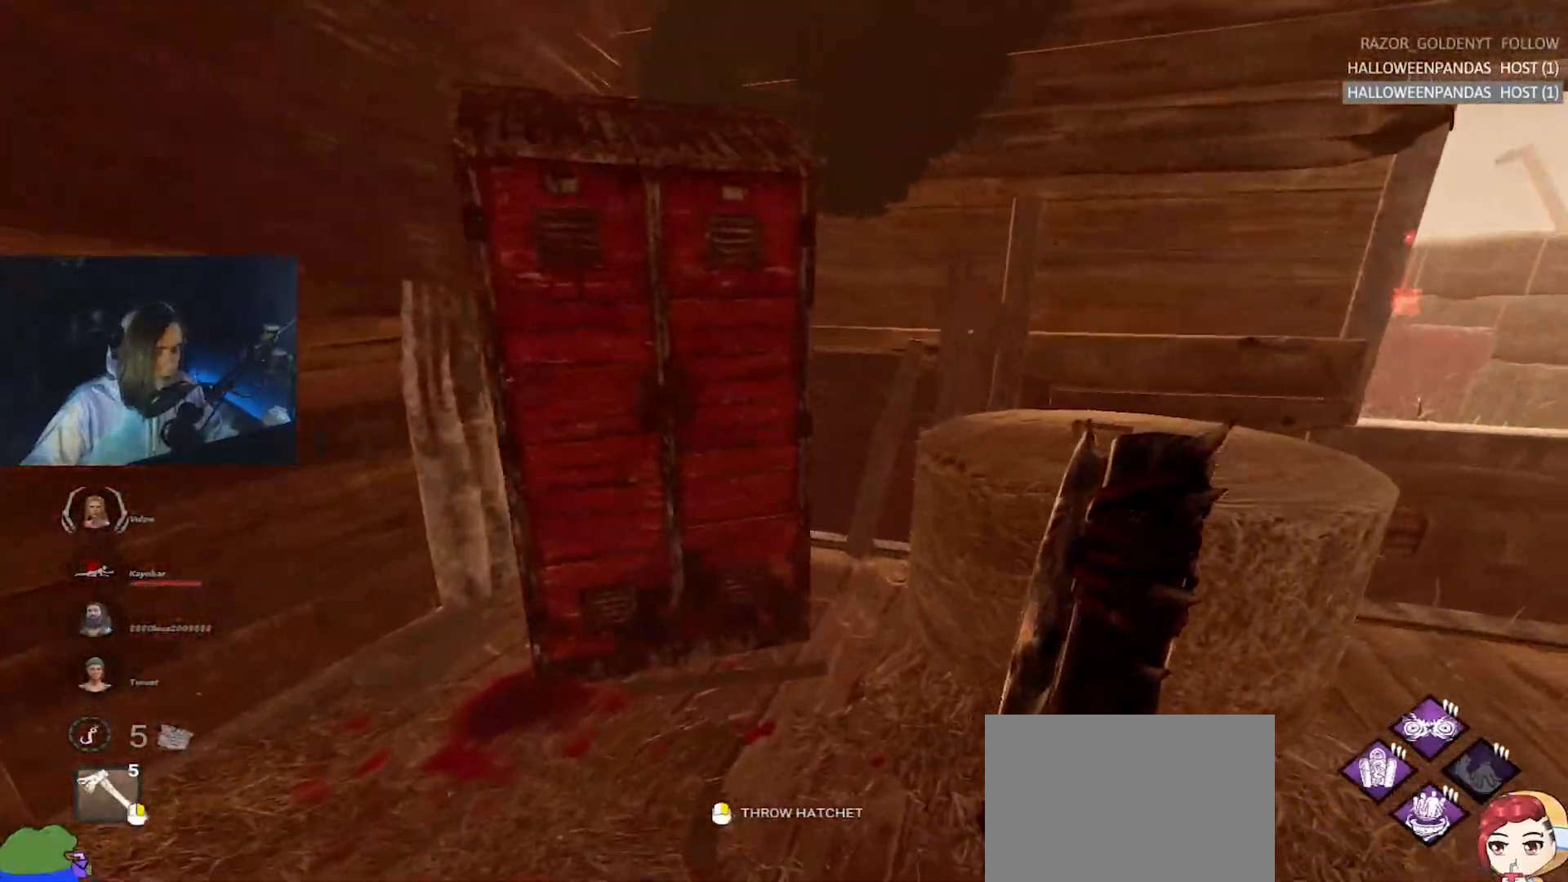
{"keys": ["s"], "events": [[83, "d", "up"], [267, "a", "down"], [467, "a", "up"]]}
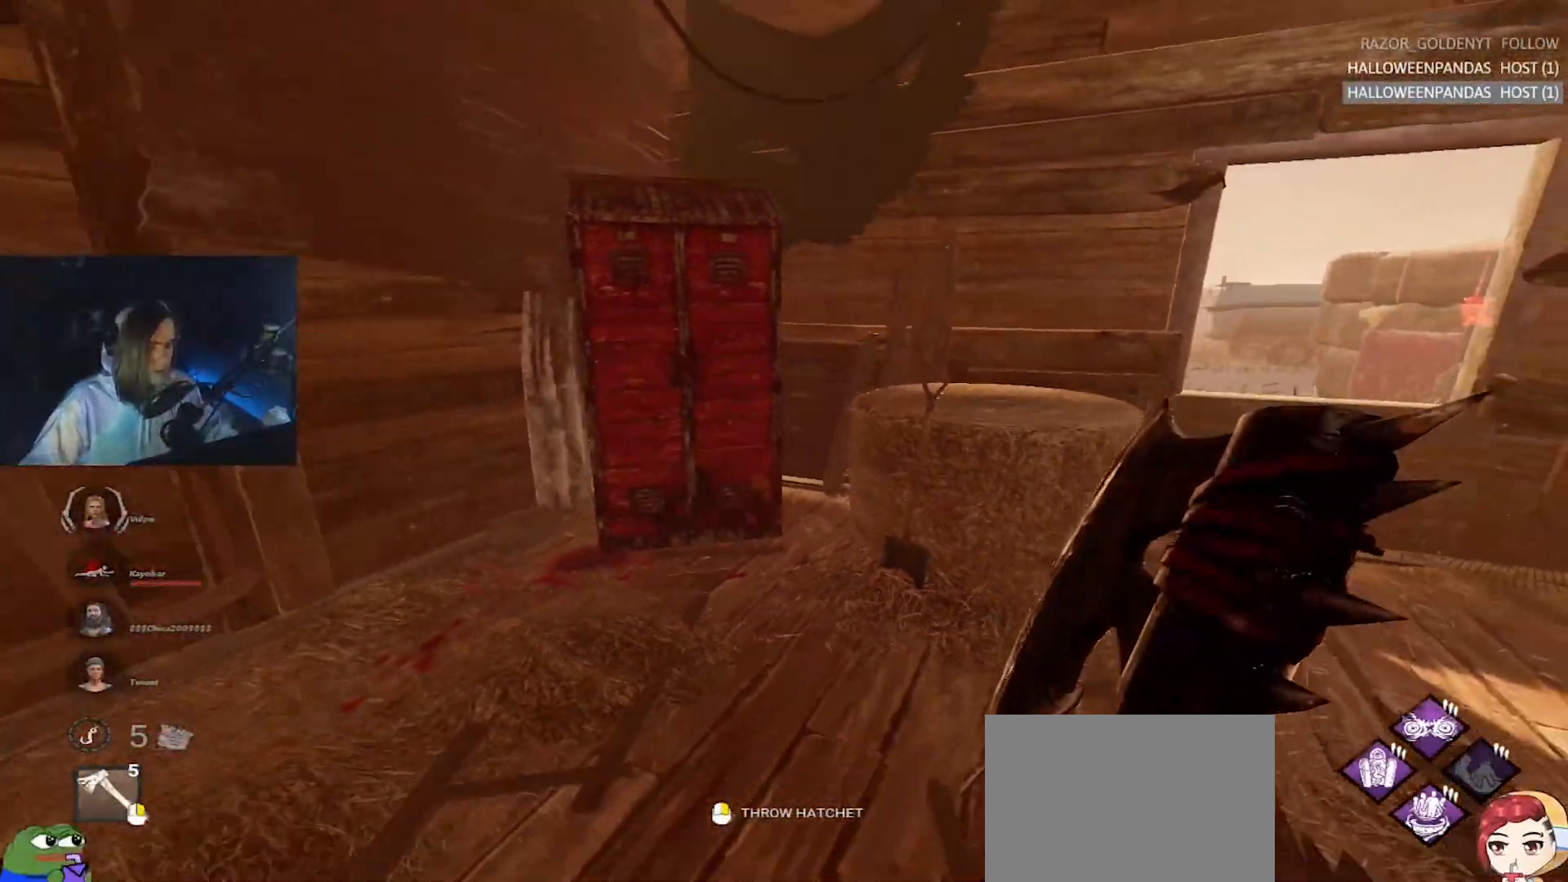
{"keys": ["w"], "events": [[117, "s", "up"], [167, "w", "down"]]}
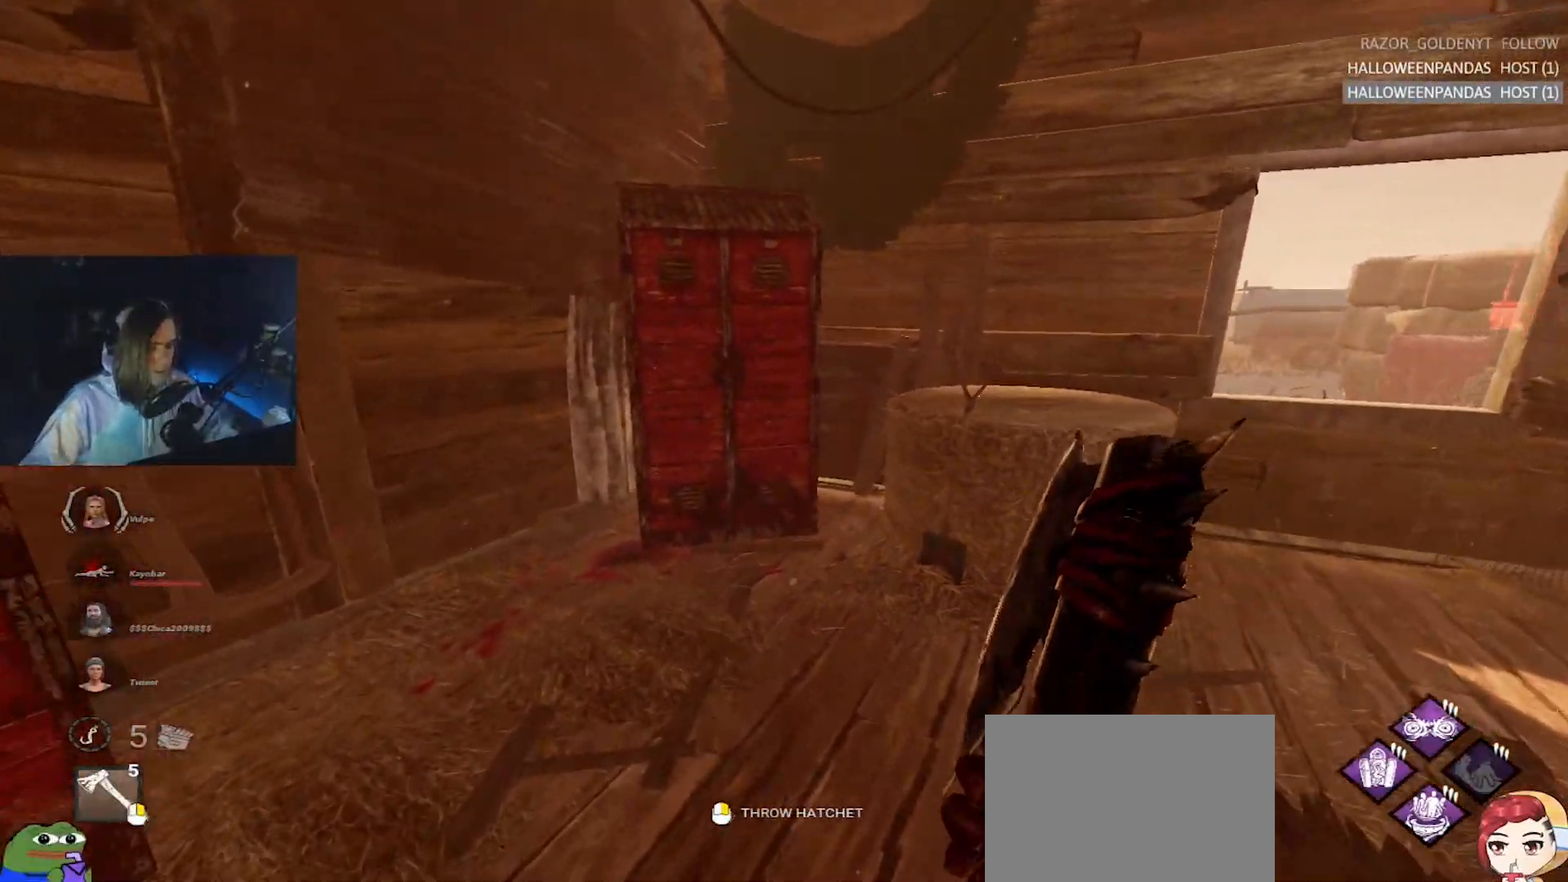
{"keys": ["w"], "events": [[450, "space", "down"], [500, "space", "up"]]}
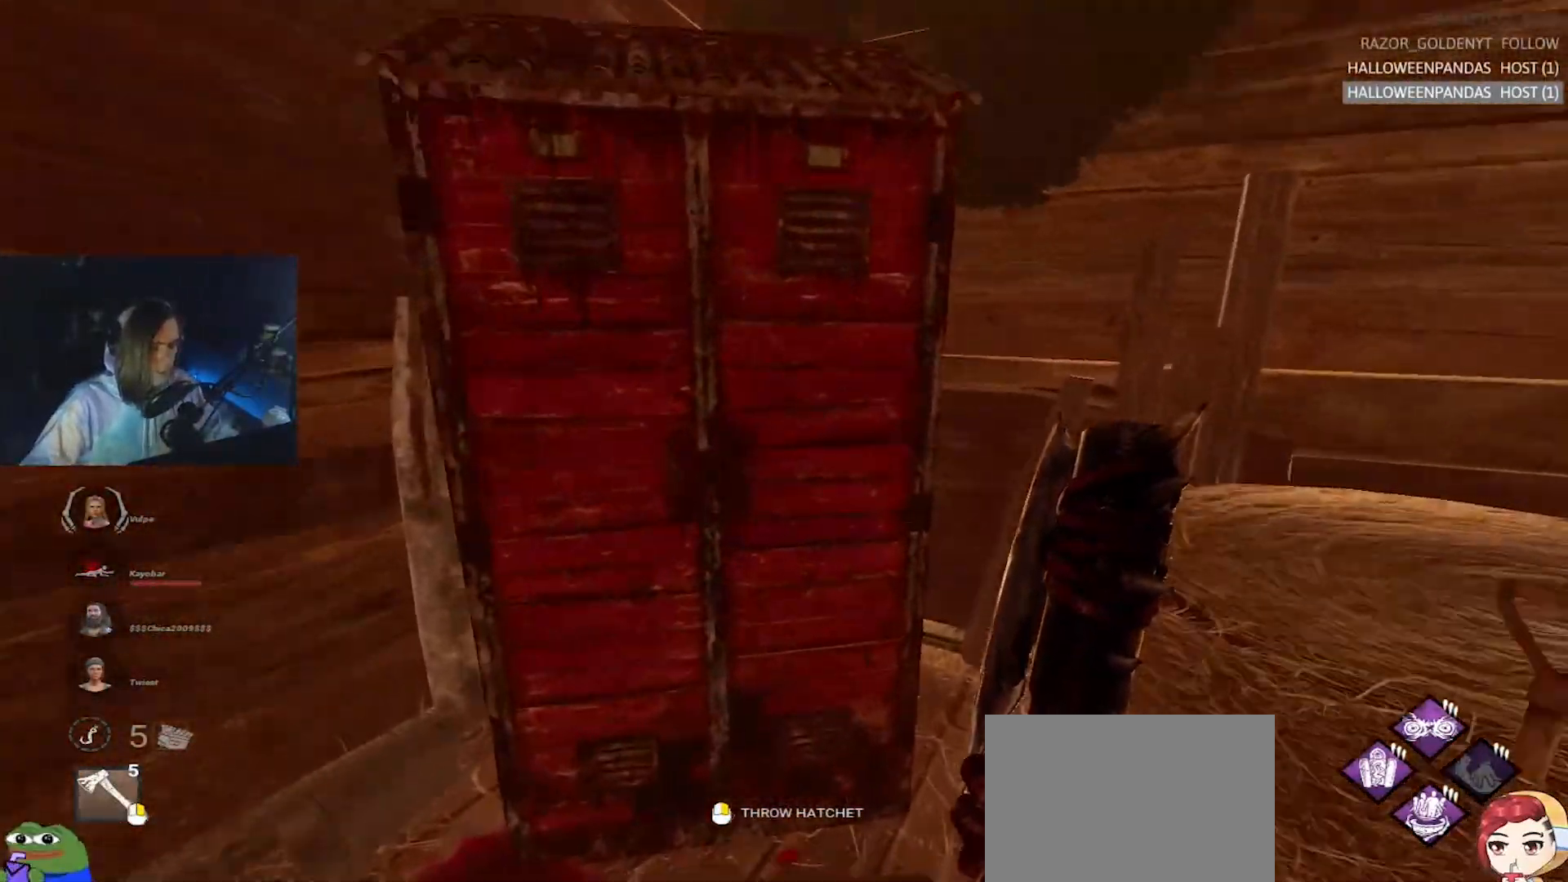
{"keys": [], "events": [[50, "space", "down"], [100, "space", "up"], [133, "space", "down"], [183, "space", "up"], [233, "space", "down"], [283, "space", "up"], [333, "space", "down"], [367, "space", "up"], [367, "w", "up"]]}
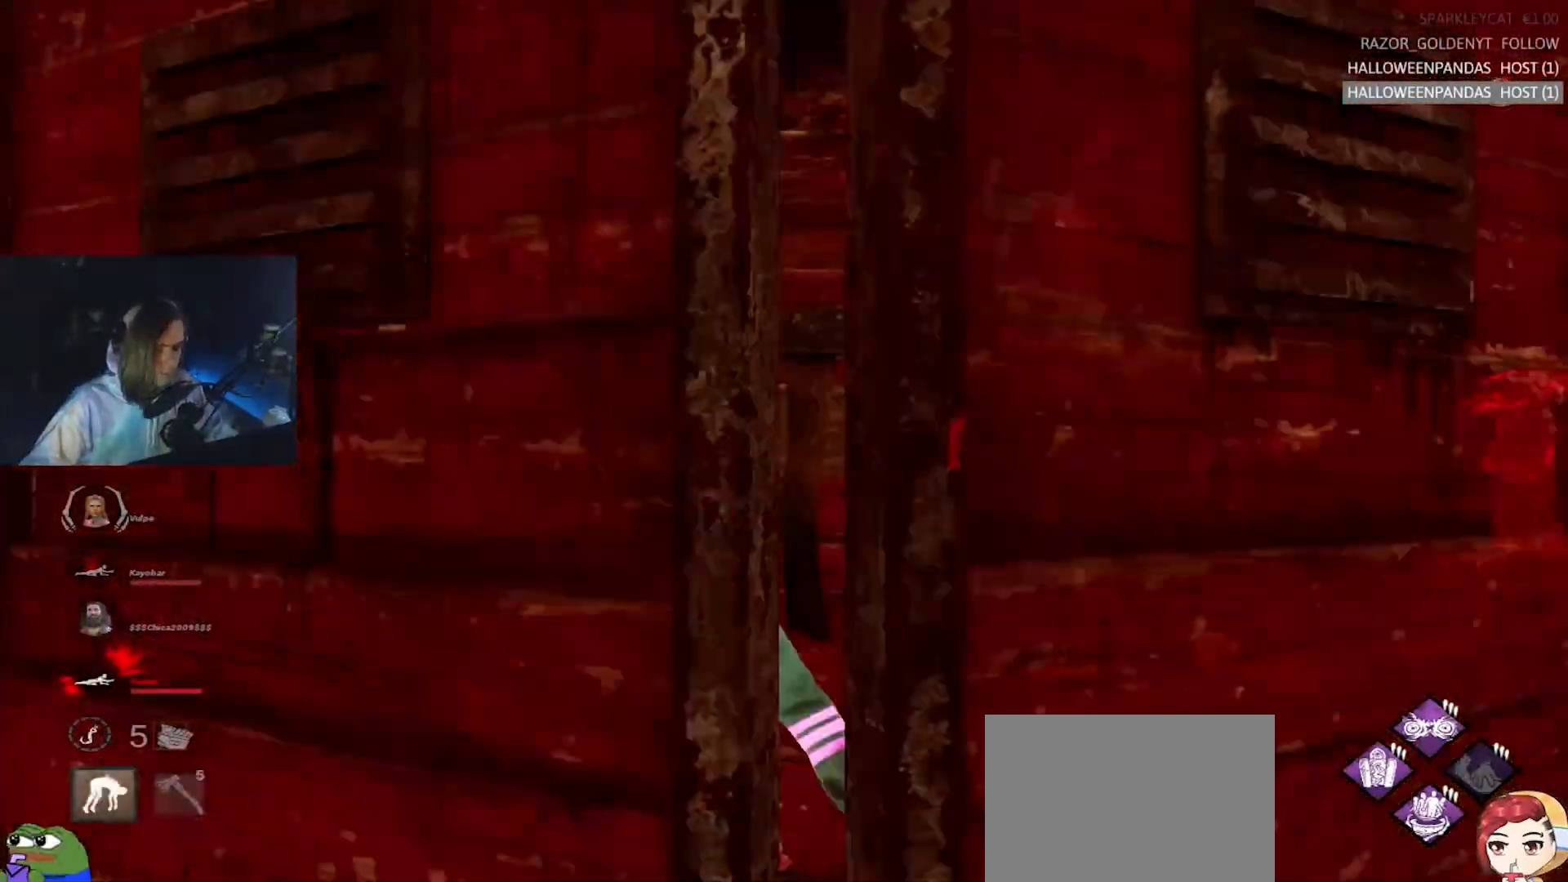
{"keys": [], "events": []}
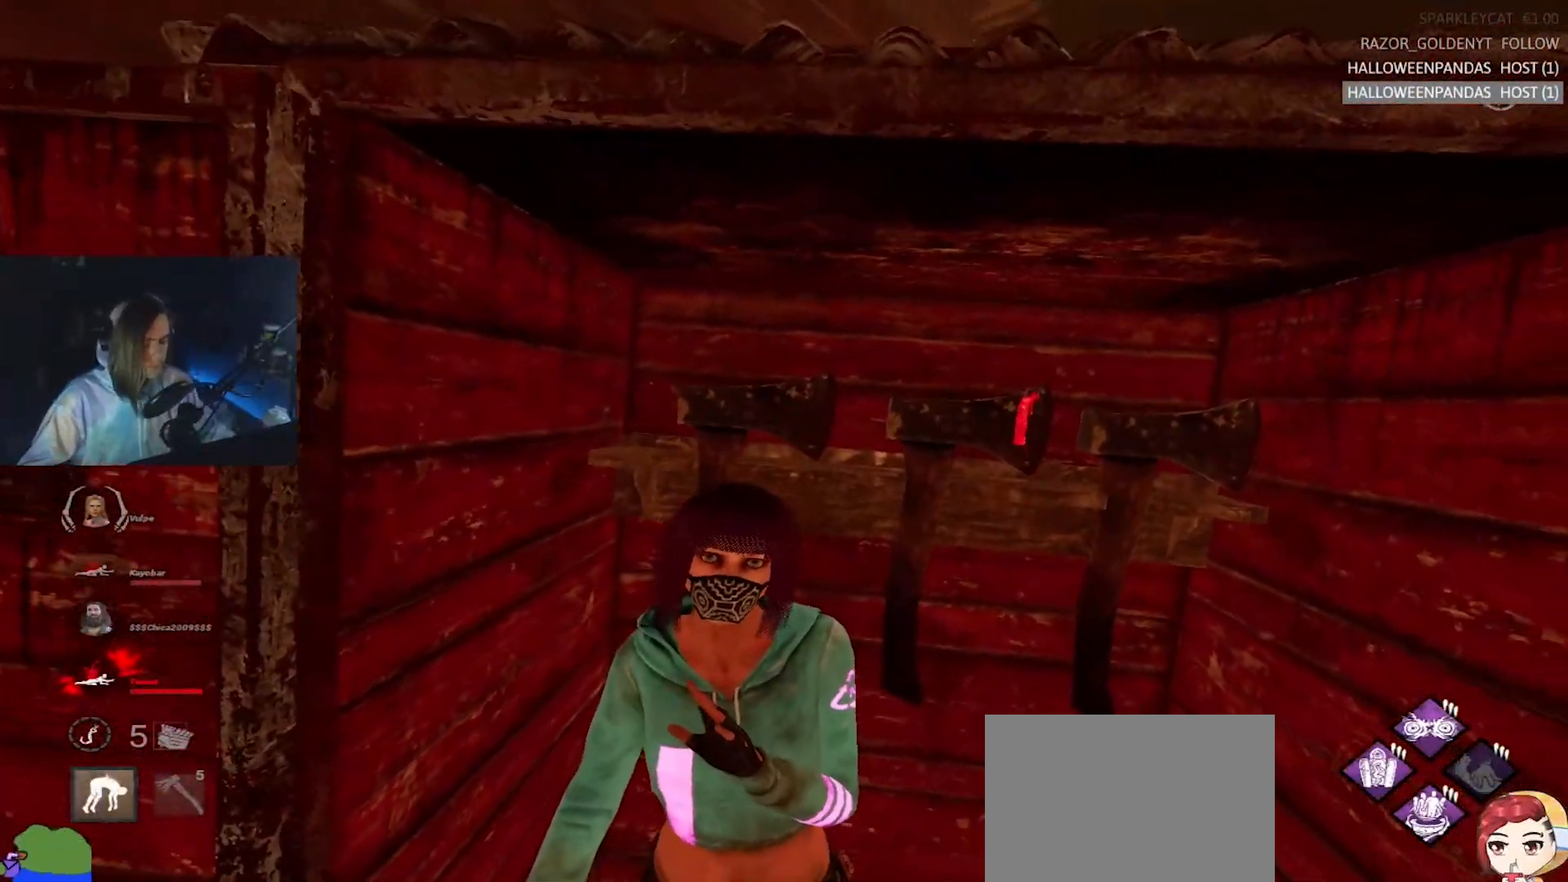
{"keys": [], "events": []}
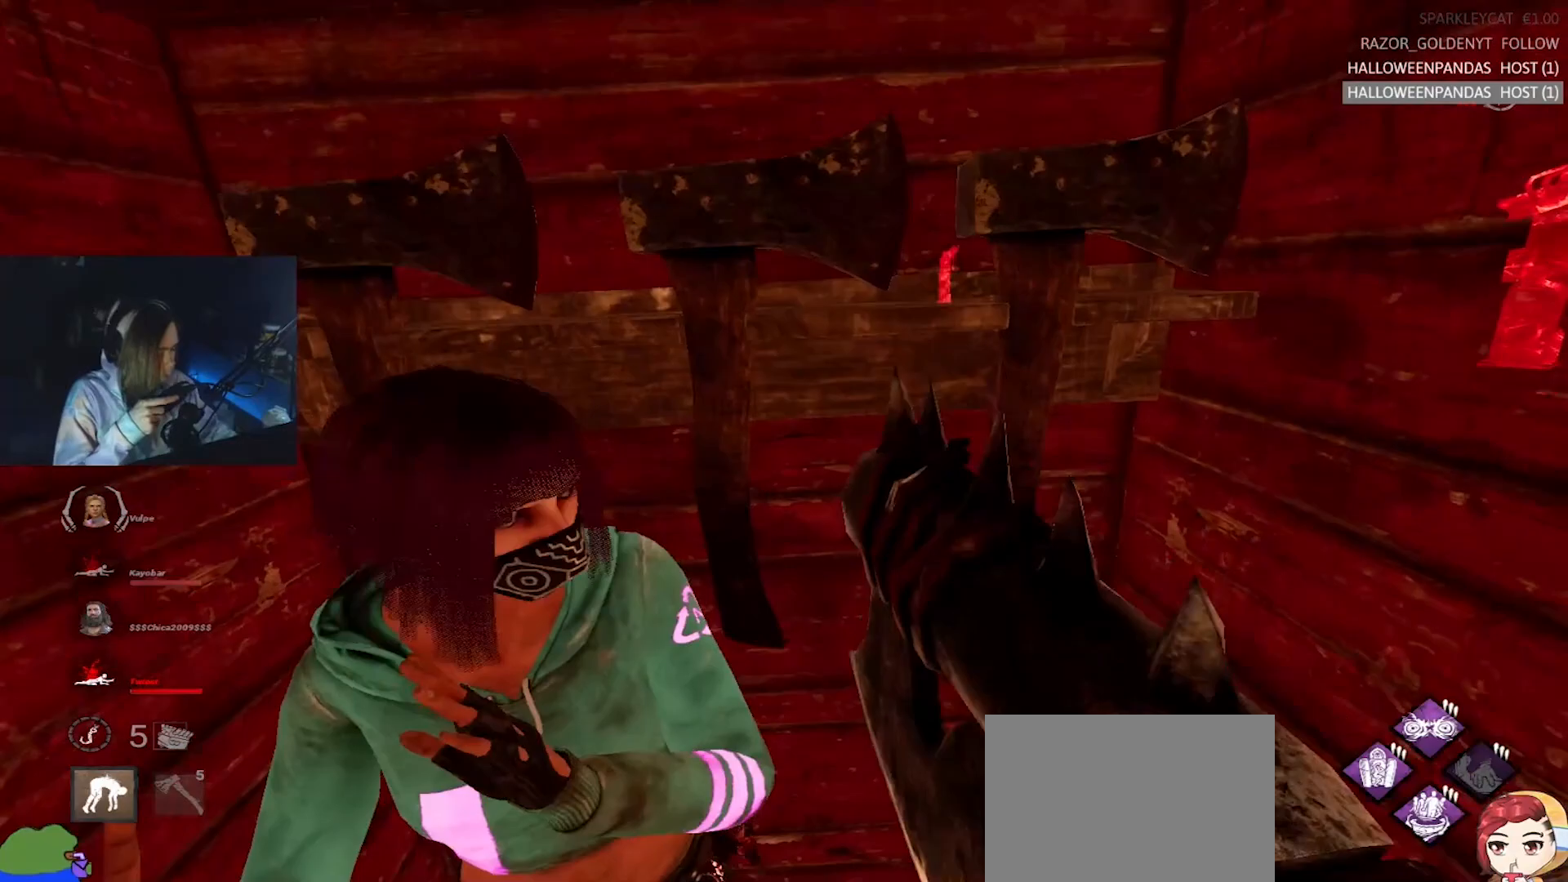
{"keys": ["s"], "events": [[333, "s", "down"]]}
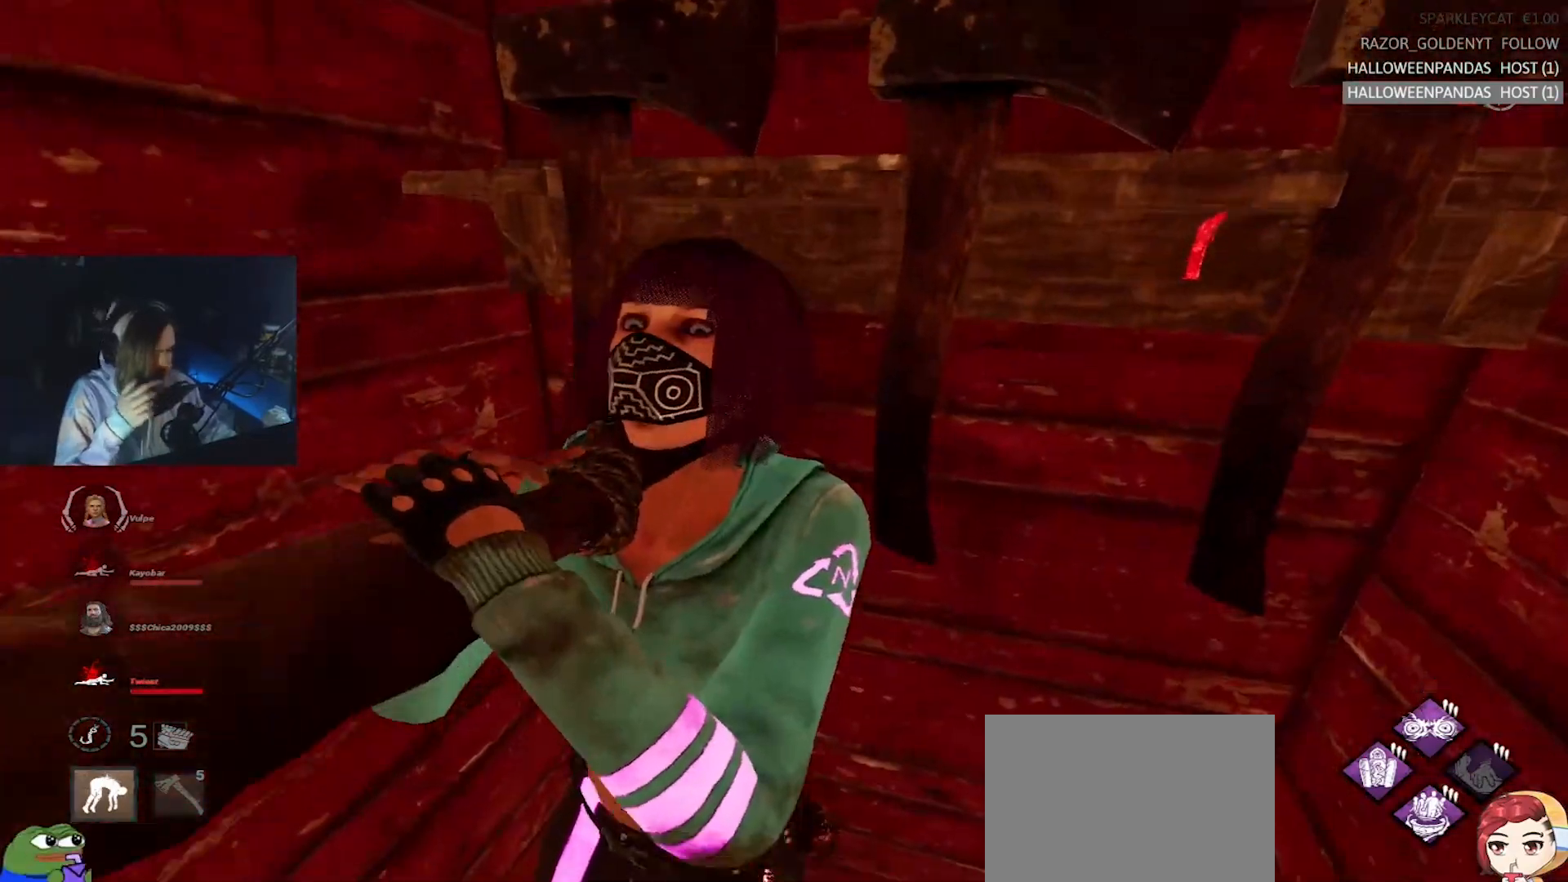
{"keys": ["a", "s"], "events": [[383, "a", "down"]]}
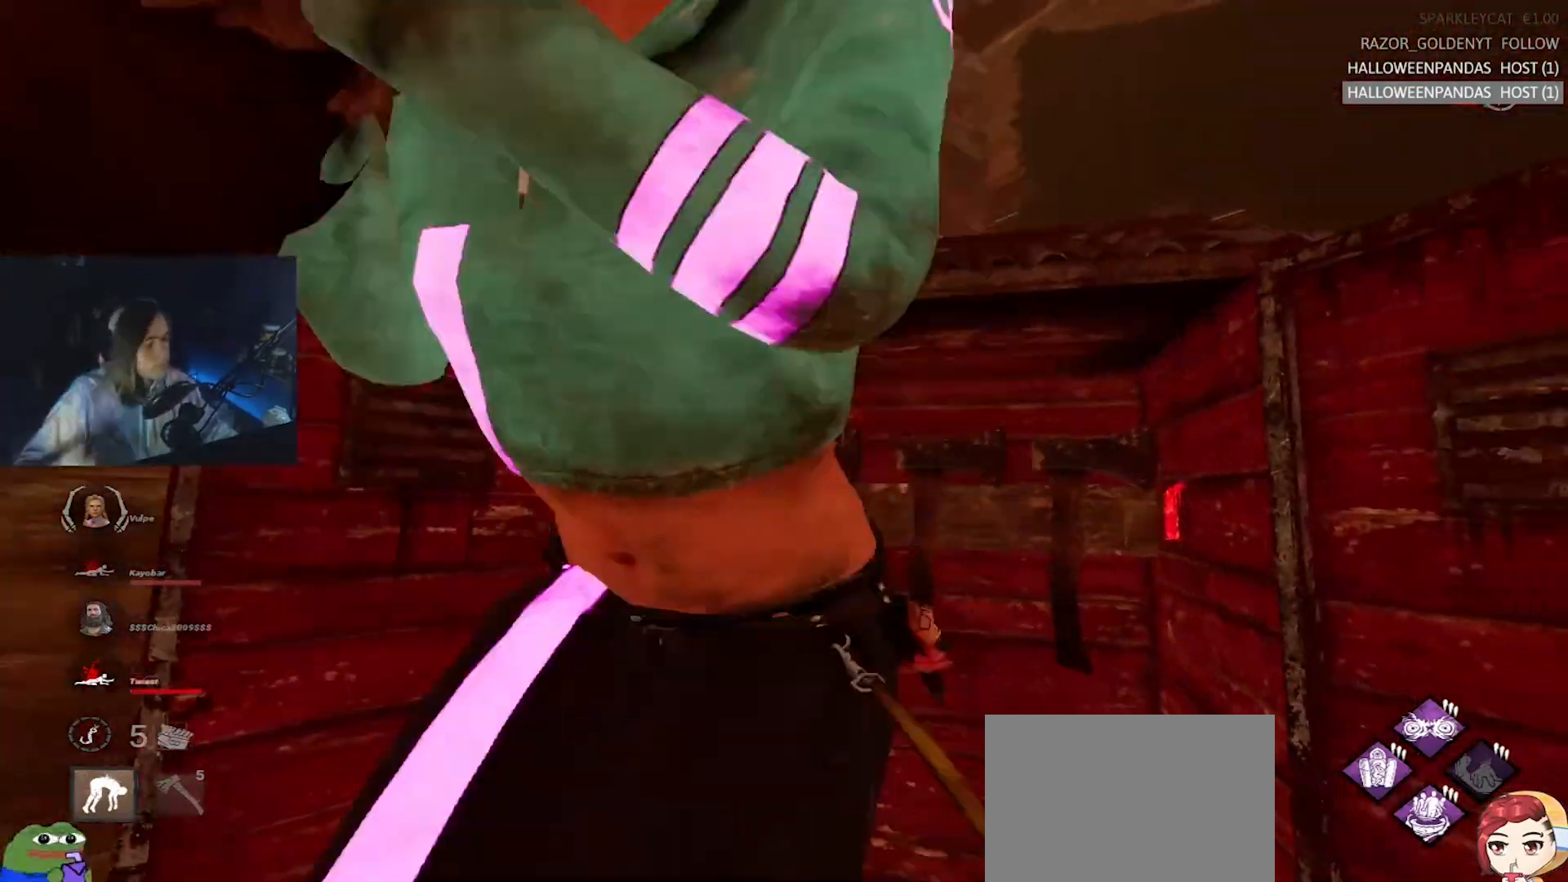
{"keys": ["a", "s"], "events": [[33, "a", "up"], [450, "a", "down"]]}
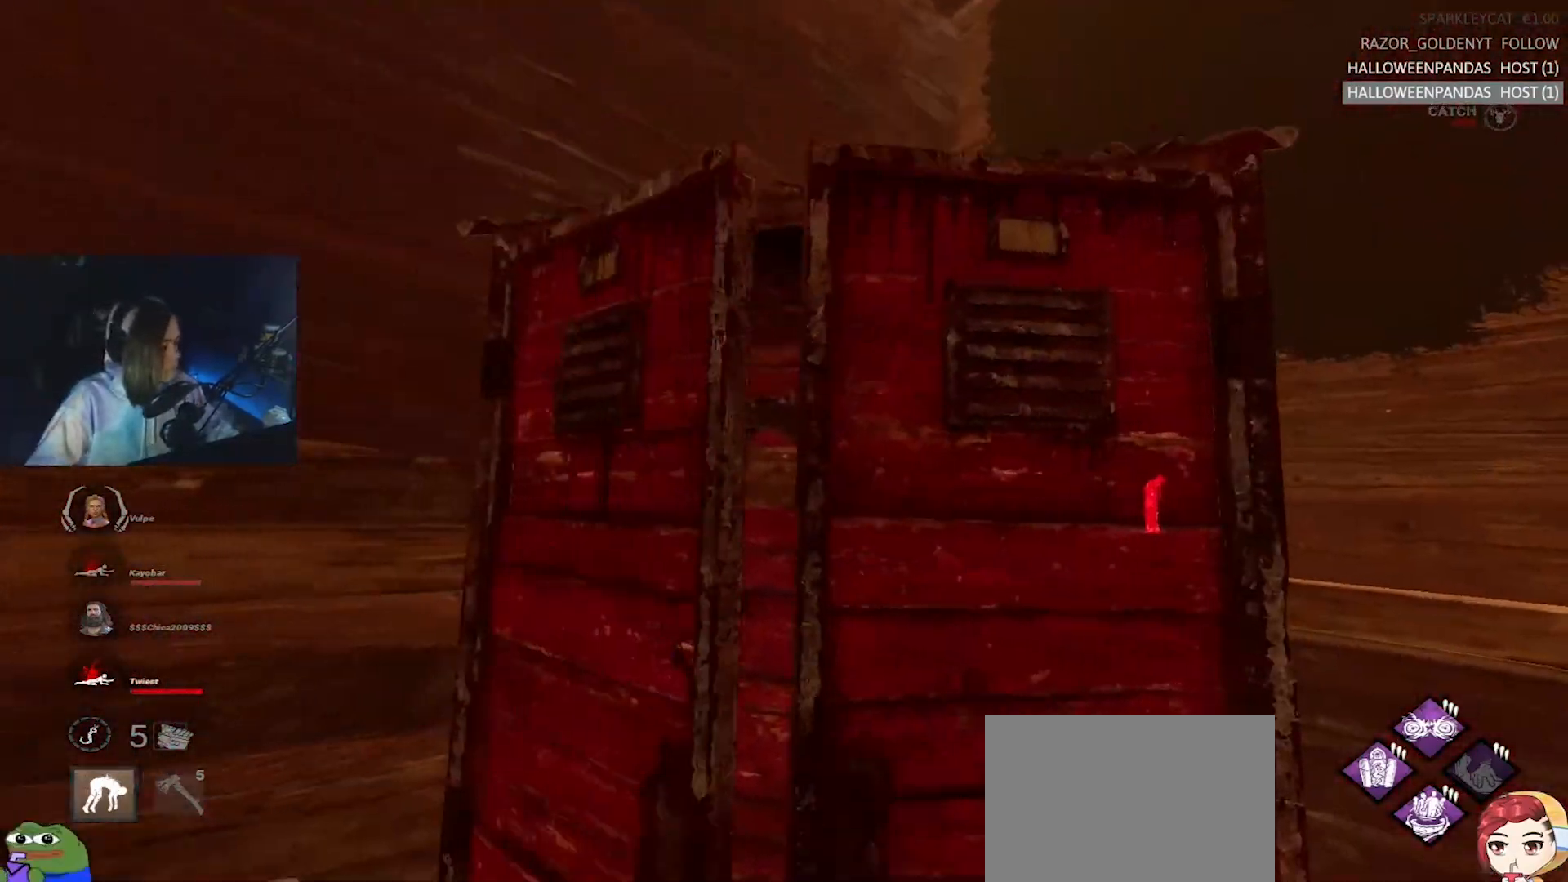
{"keys": ["a", "s"], "events": [[50, "a", "up"], [283, "a", "down"], [333, "a", "up"], [417, "a", "down"]]}
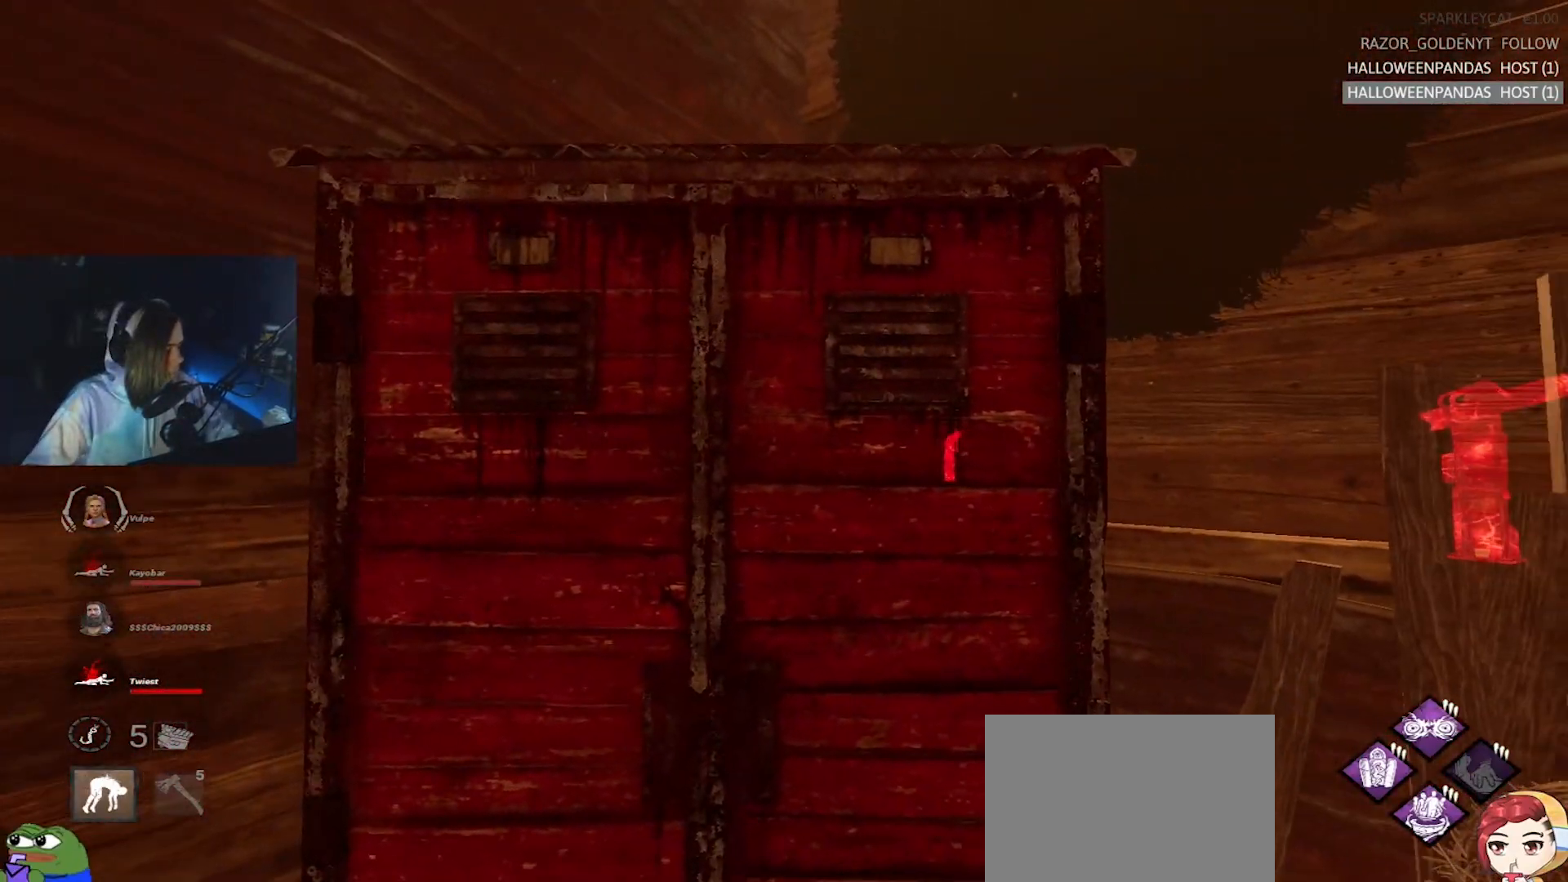
{"keys": ["d", "w"], "events": [[117, "s", "up"], [200, "w", "down"], [350, "a", "up"], [483, "d", "down"]]}
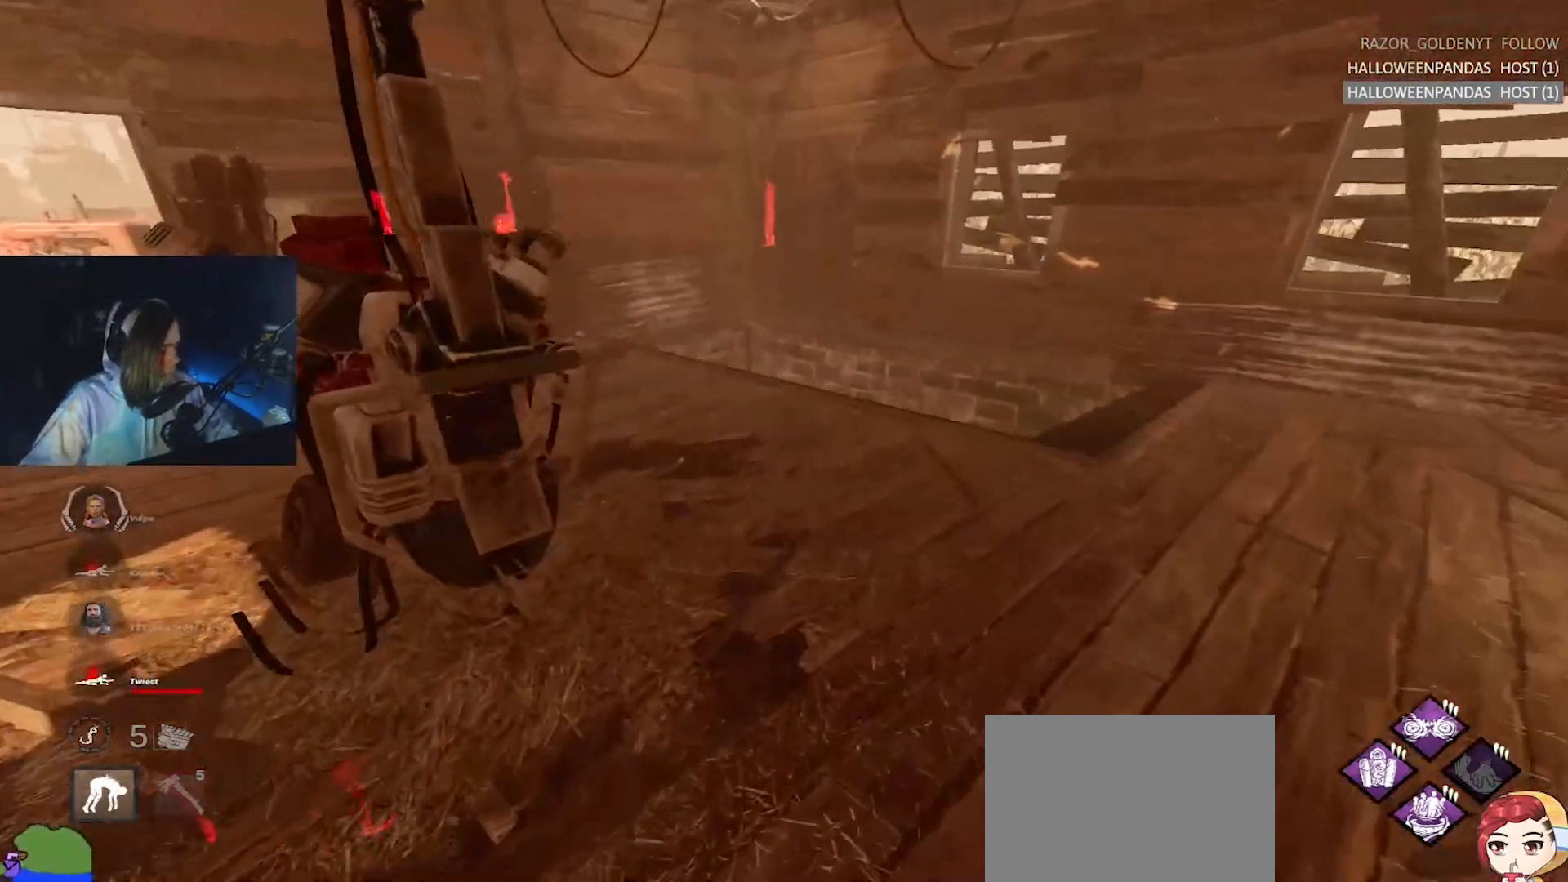
{"keys": ["w"], "events": [[267, "d", "up"]]}
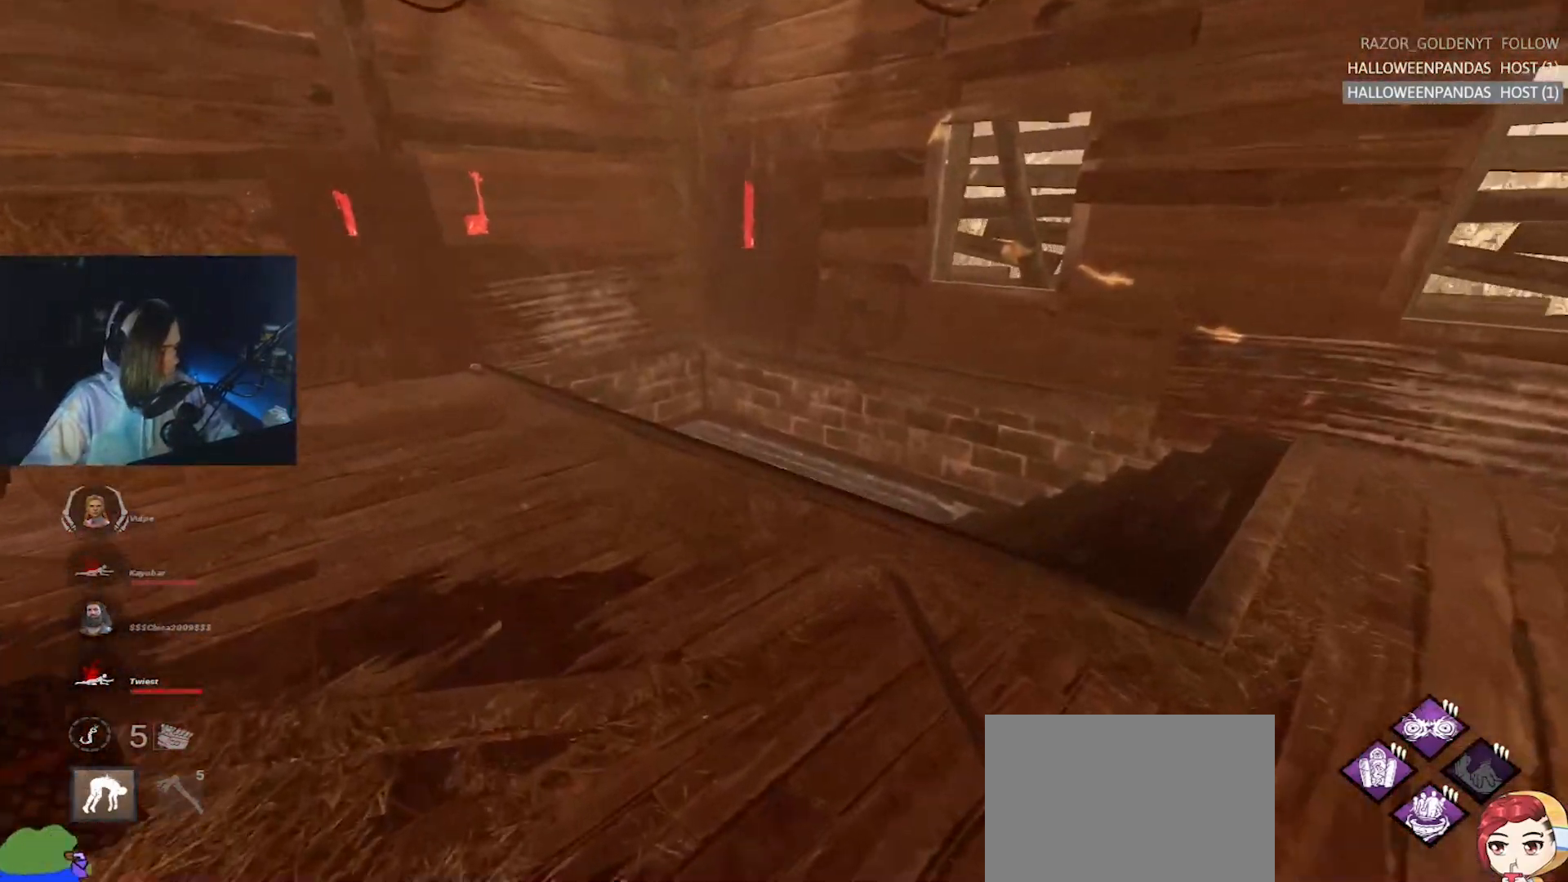
{"keys": ["d", "w"], "events": [[183, "d", "down"]]}
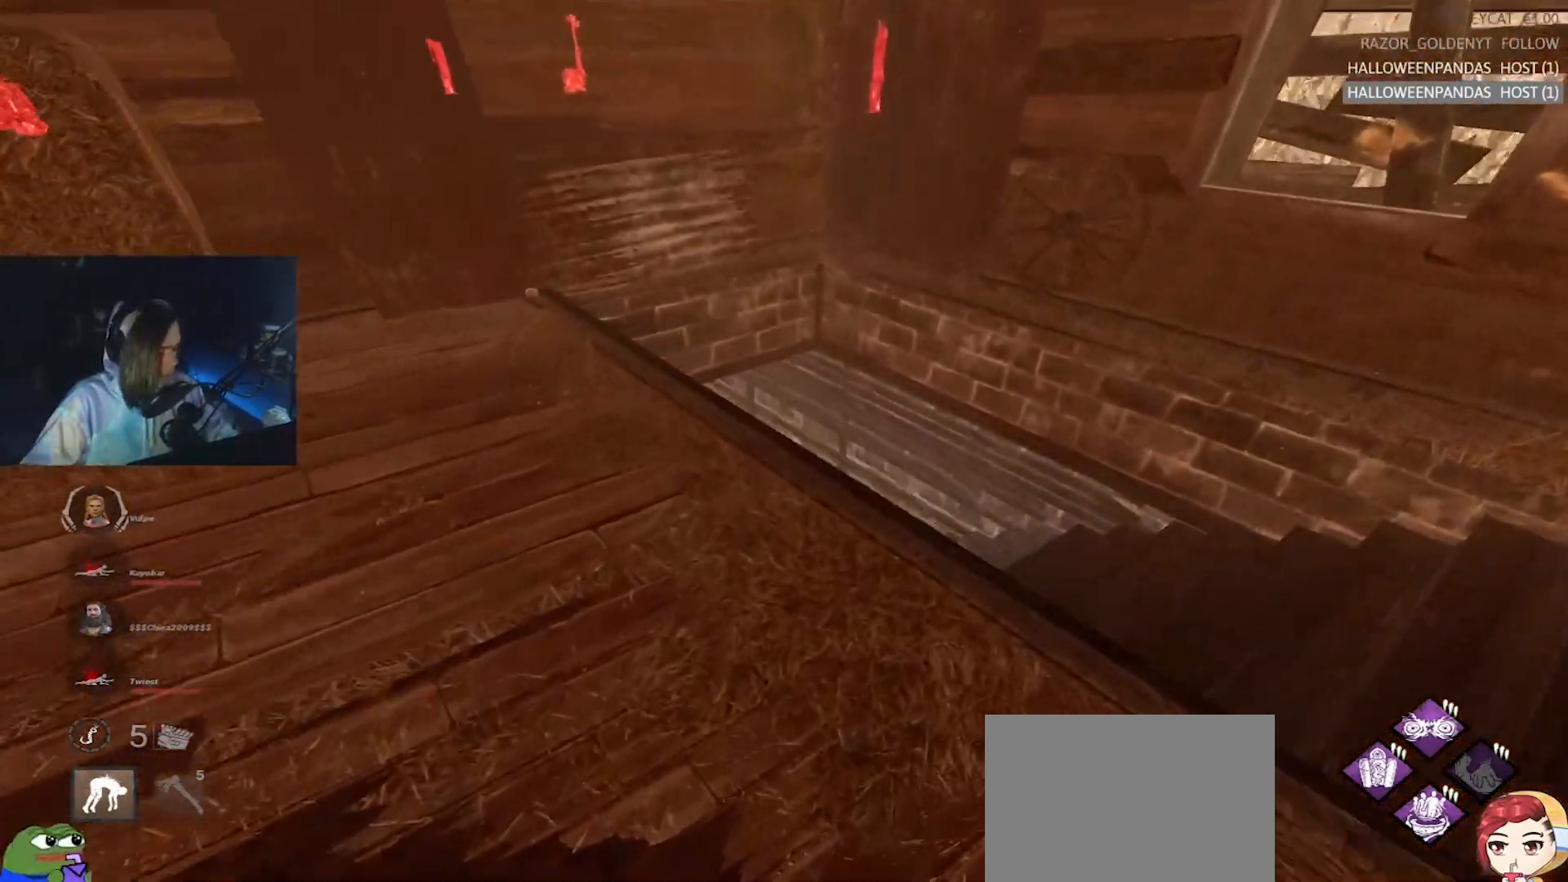
{"keys": ["d", "w"], "events": [[300, "d", "up"], [483, "d", "down"]]}
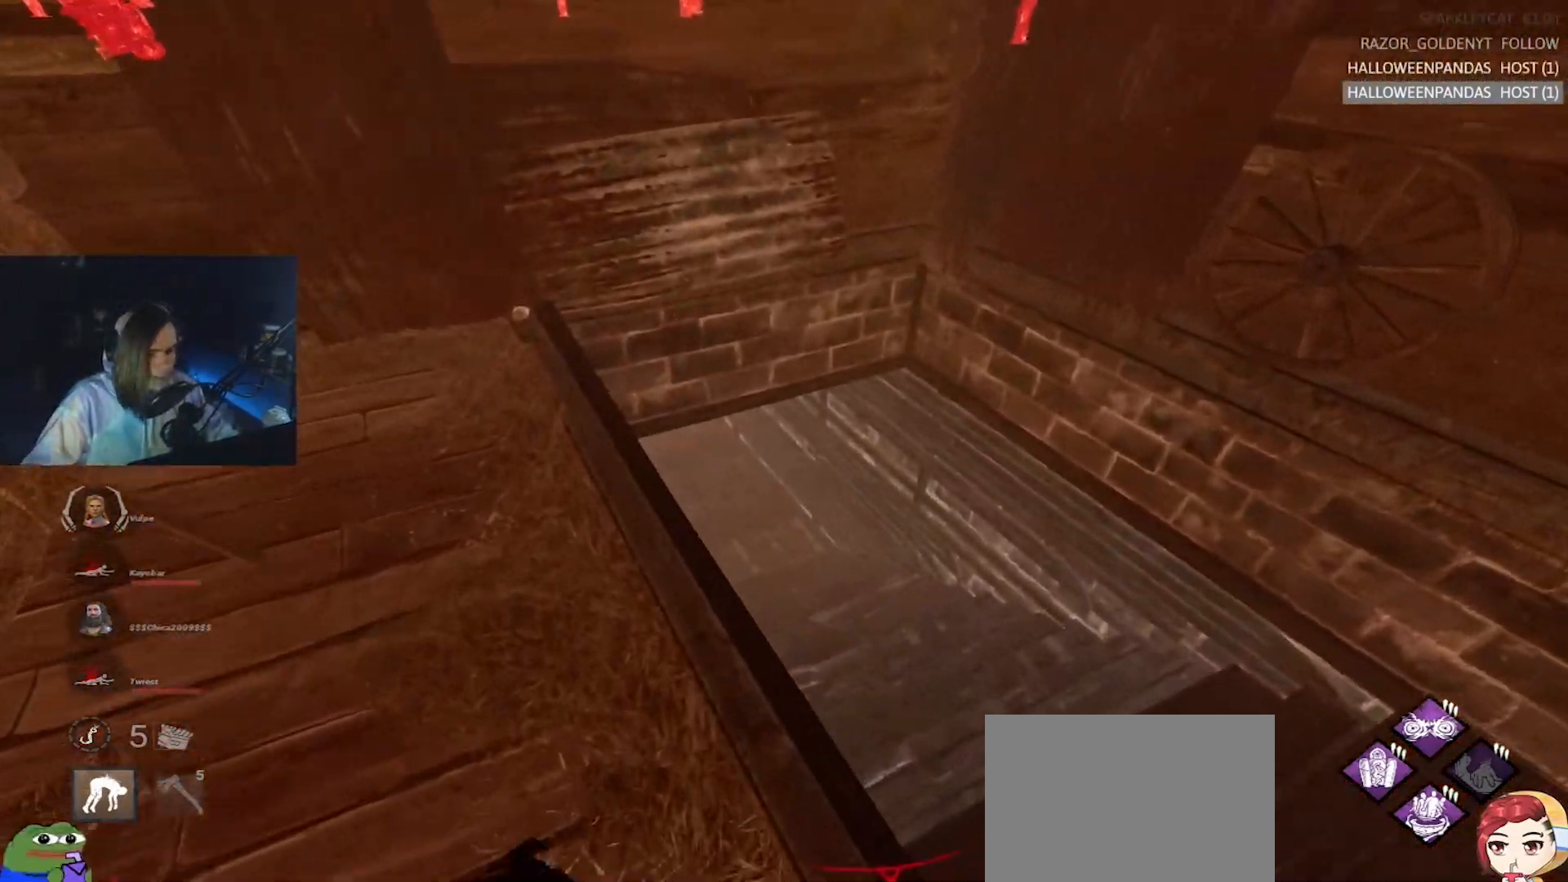
{"keys": ["a", "w"], "events": [[400, "d", "up"], [450, "a", "down"]]}
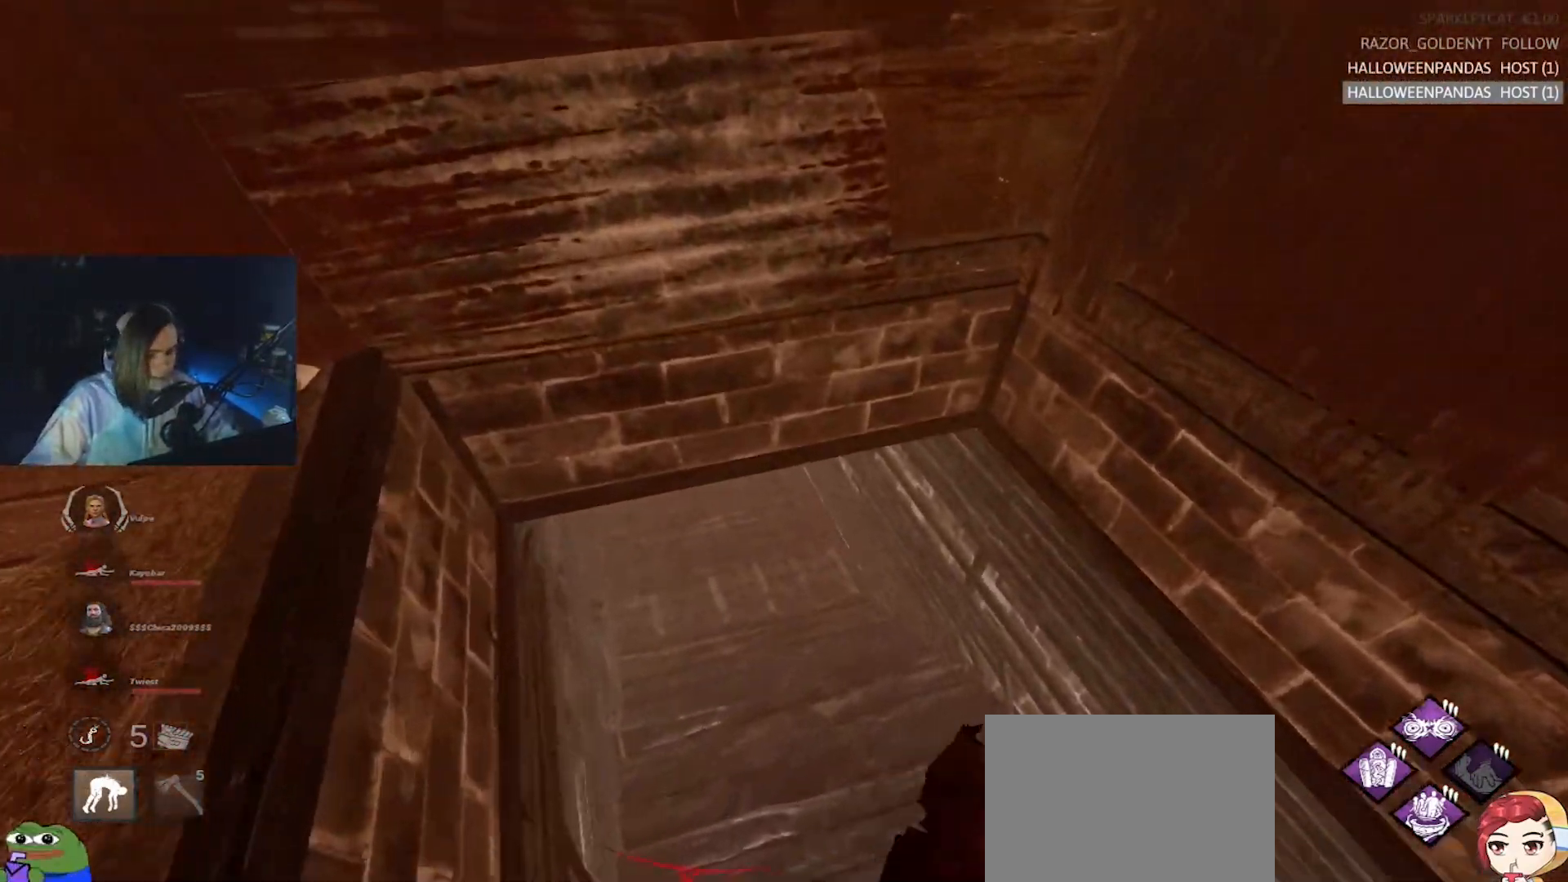
{"keys": ["d", "w"], "events": [[133, "a", "up"], [133, "d", "down"], [283, "w", "up"], [467, "w", "down"]]}
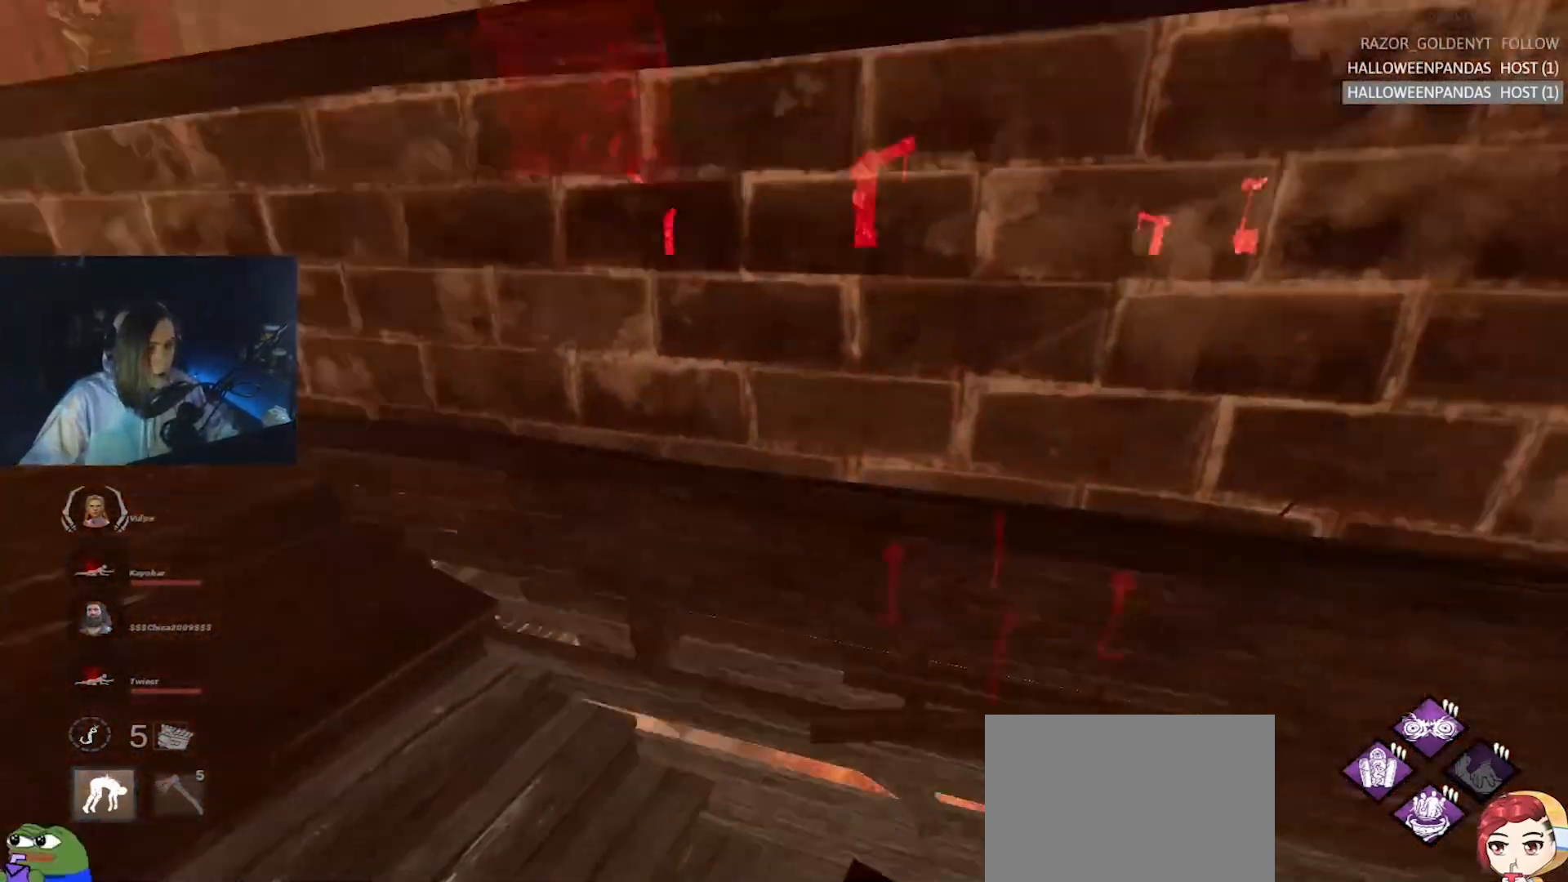
{"keys": ["d"], "events": [[17, "a", "down"], [17, "d", "up"], [200, "a", "up"], [200, "d", "down"], [300, "w", "up"]]}
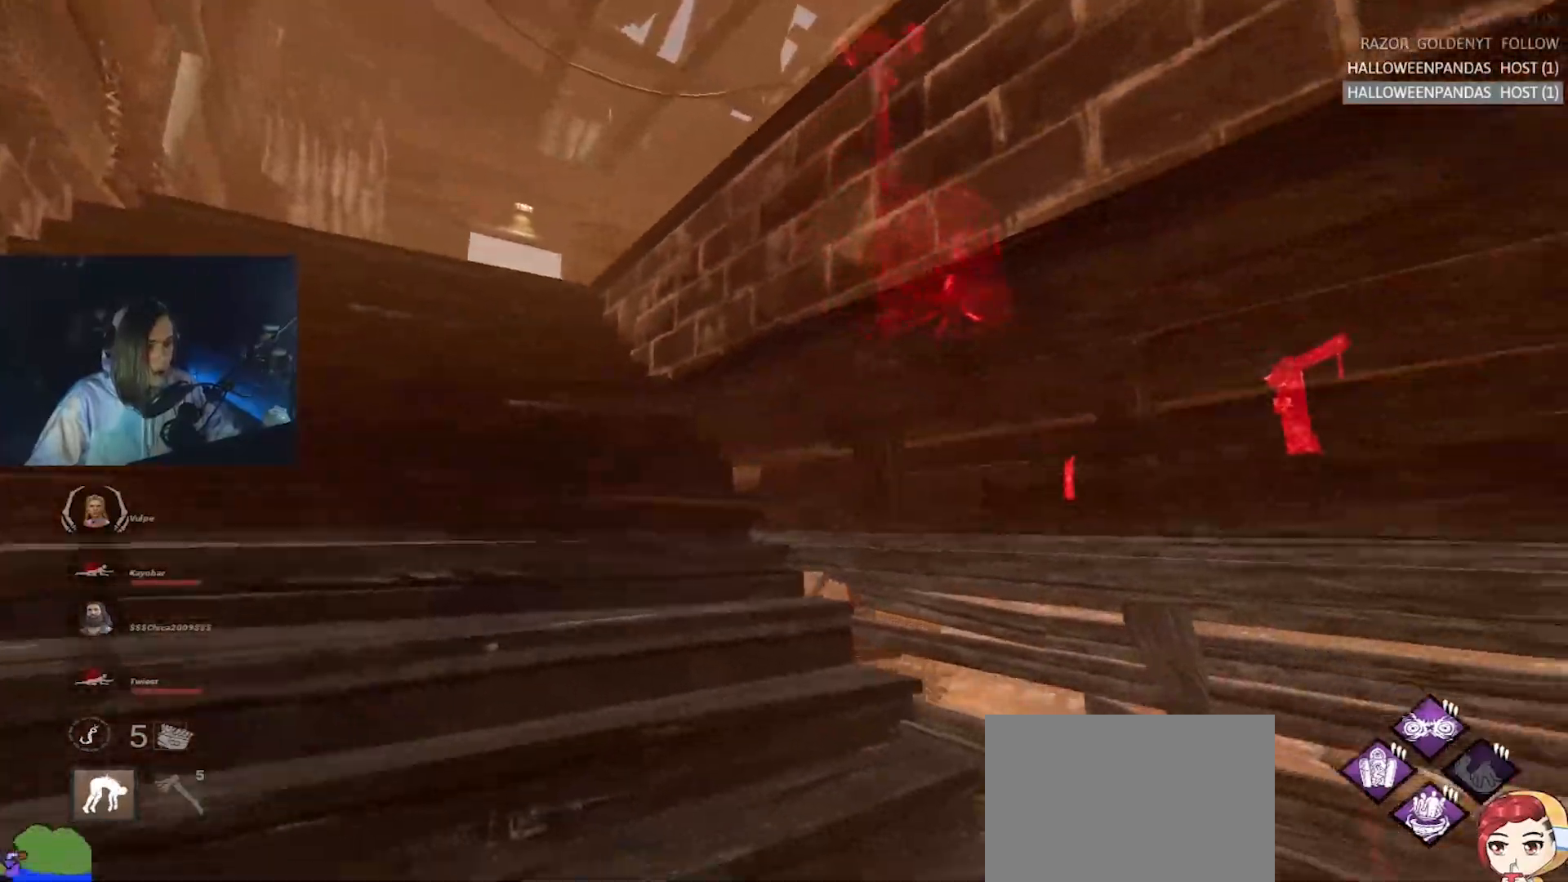
{"keys": ["d", "w"], "events": [[33, "s", "down"], [133, "s", "up"], [217, "w", "down"]]}
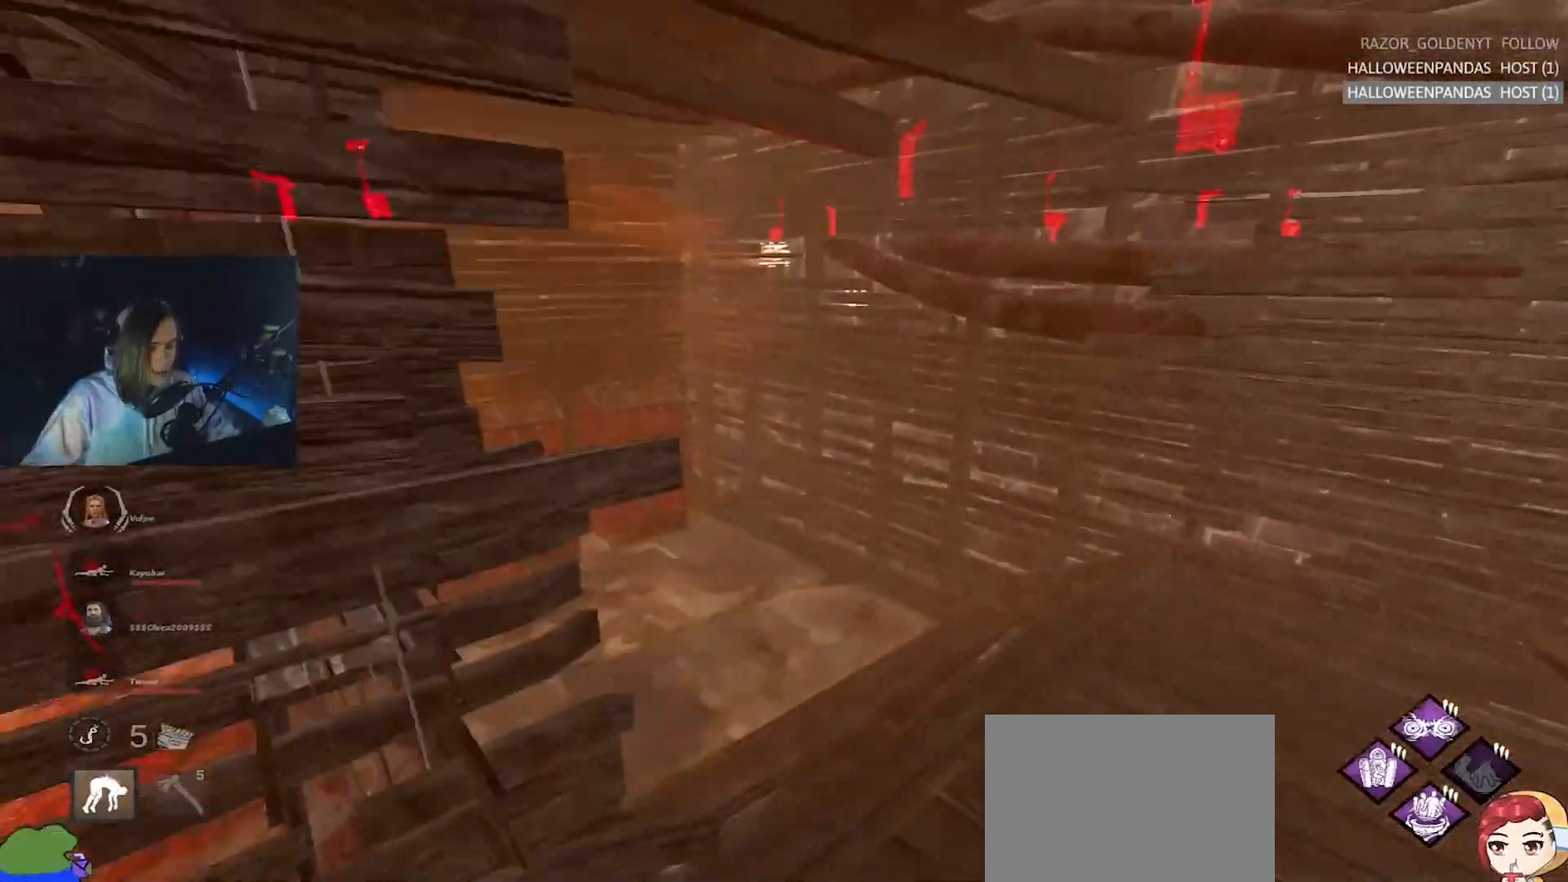
{"keys": ["d", "w"], "events": [[100, "d", "up"], [183, "d", "down"]]}
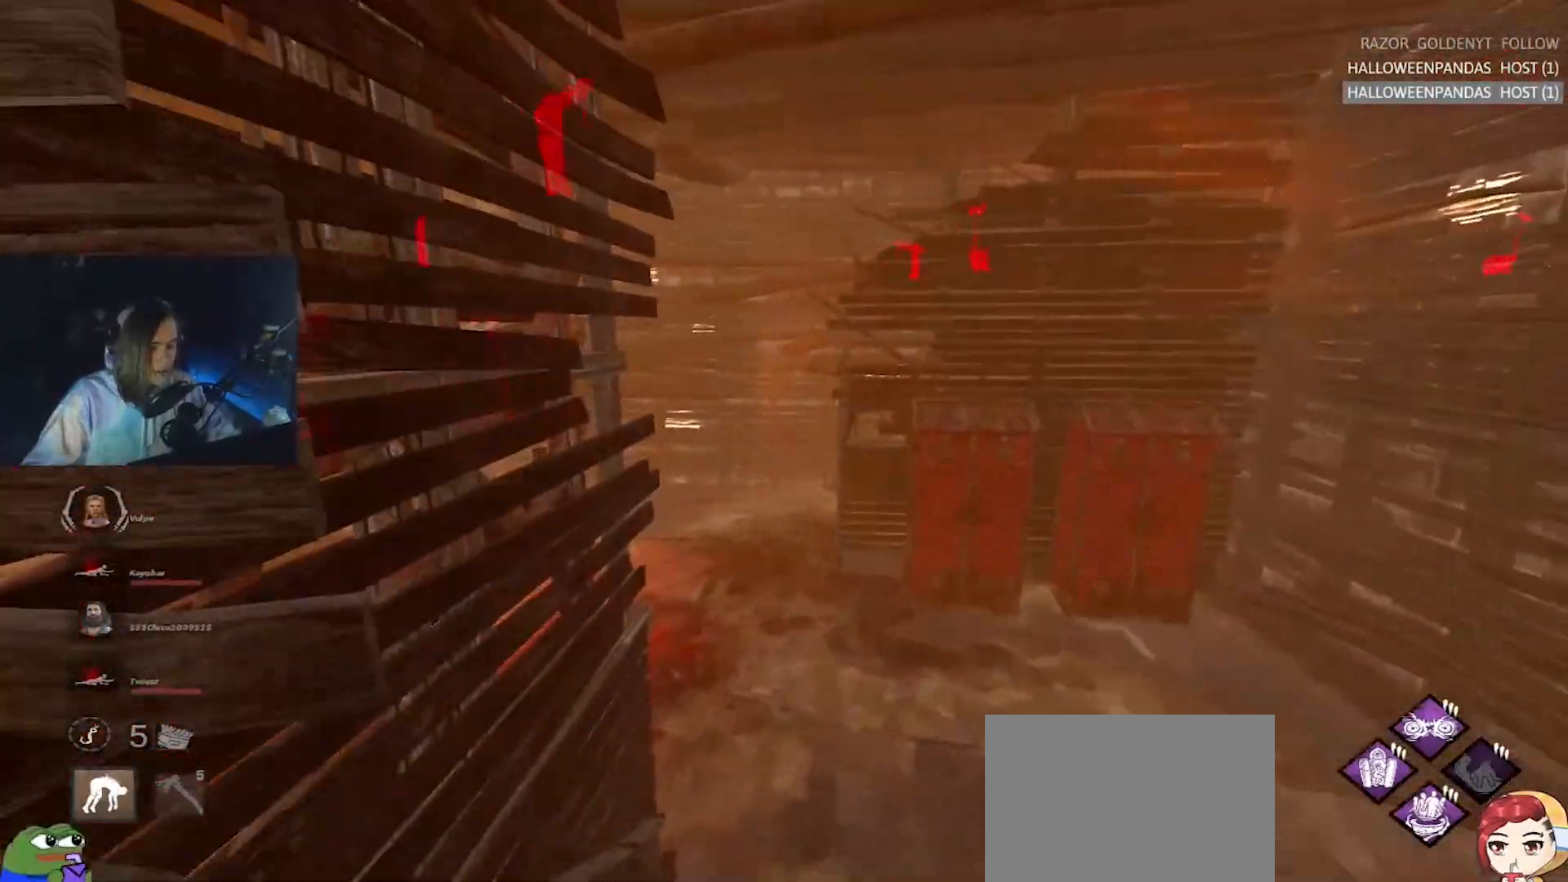
{"keys": ["w"], "events": [[150, "d", "up"]]}
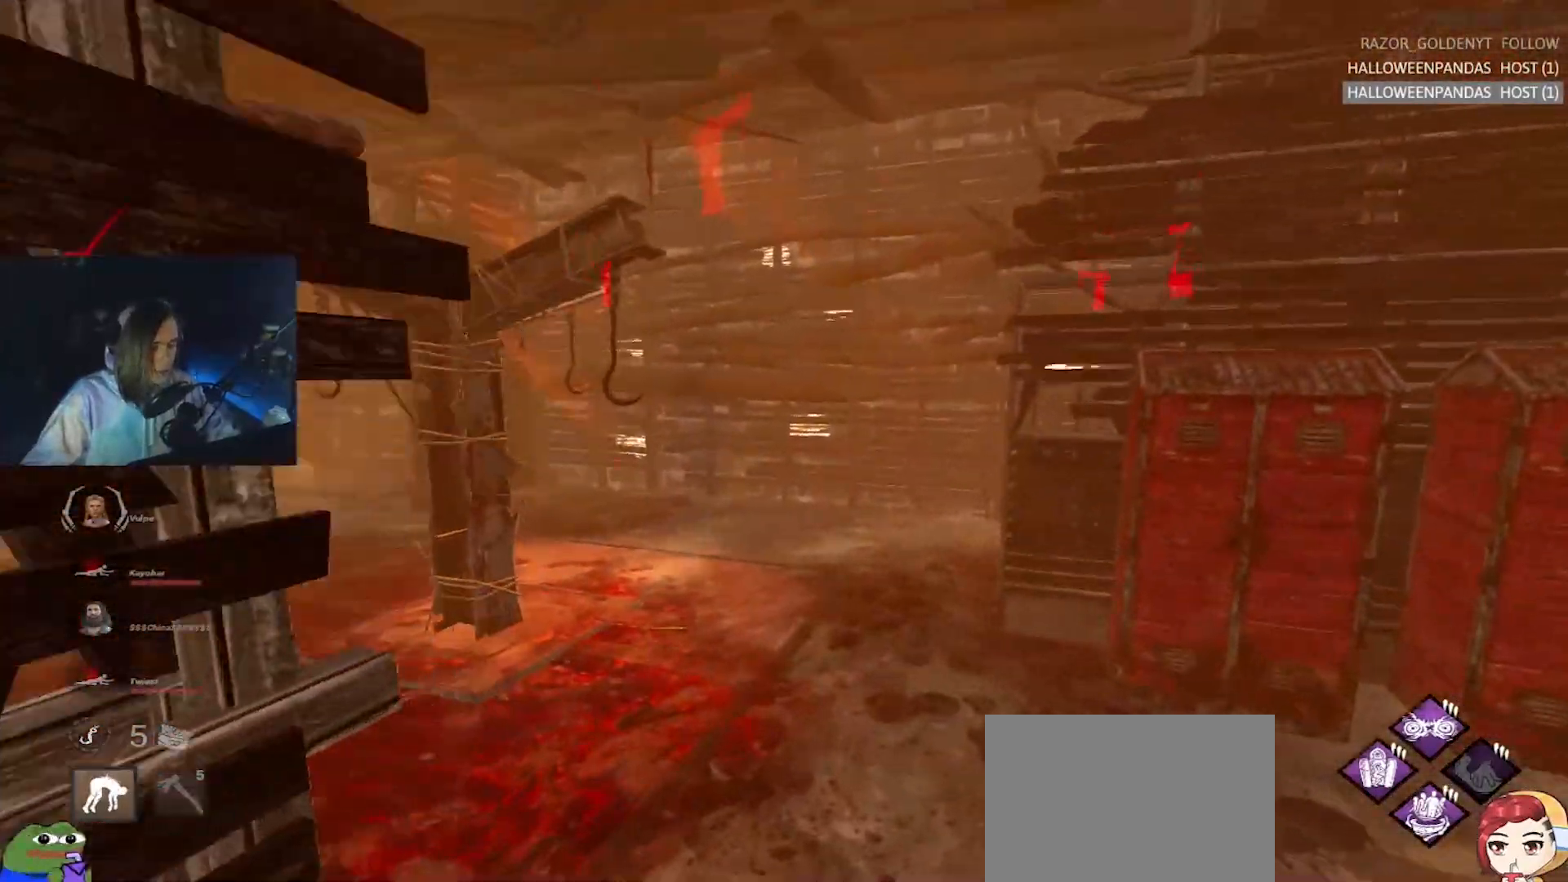
{"keys": ["d", "space", "w"], "events": [[133, "d", "down"], [167, "d", "up"], [317, "d", "down"], [500, "space", "down"]]}
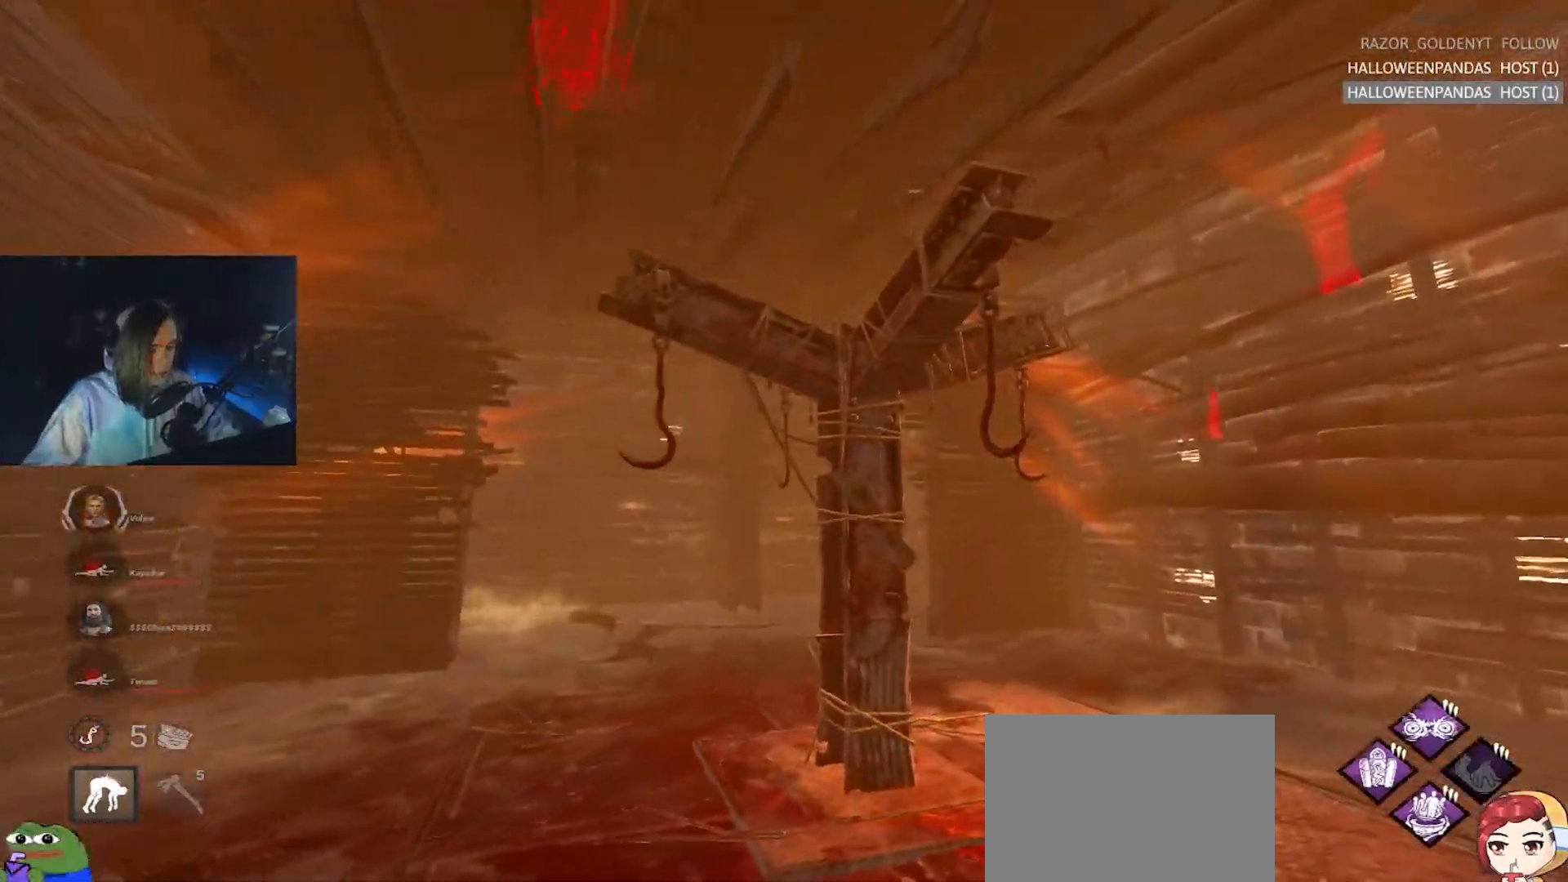
{"keys": ["a", "space", "w"], "events": [[50, "space", "up"], [100, "space", "down"], [150, "space", "up"], [233, "space", "down"], [283, "space", "up"], [333, "d", "up"], [383, "a", "down"], [383, "space", "down"], [417, "space", "up"], [467, "space", "down"]]}
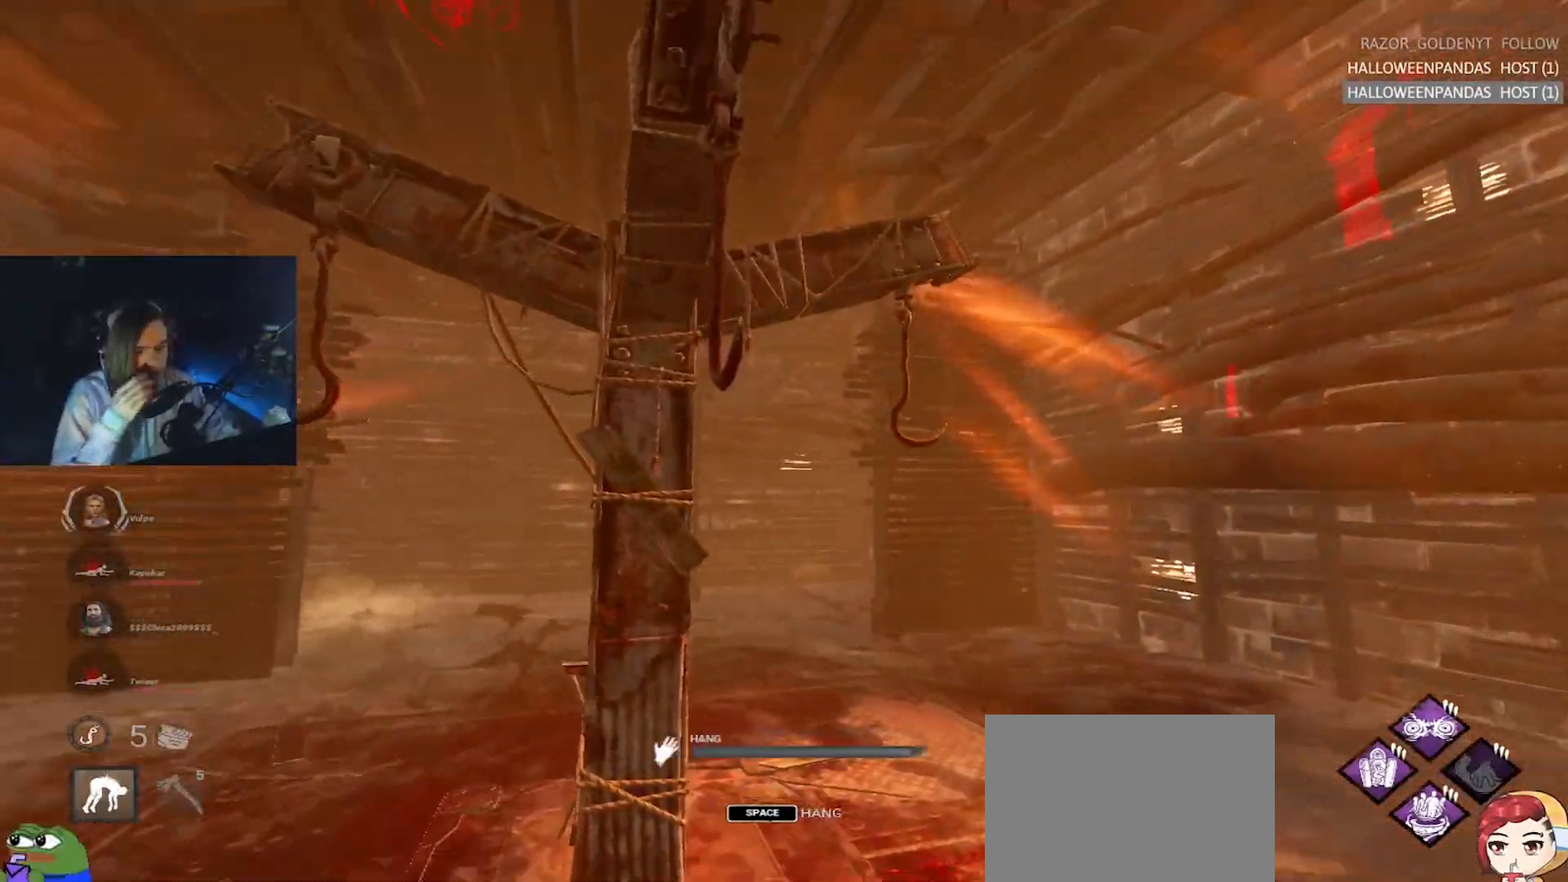
{"keys": ["s"], "events": [[67, "space", "up"], [117, "space", "down"], [200, "space", "up"], [200, "w", "up"], [300, "a", "up"], [300, "s", "down"]]}